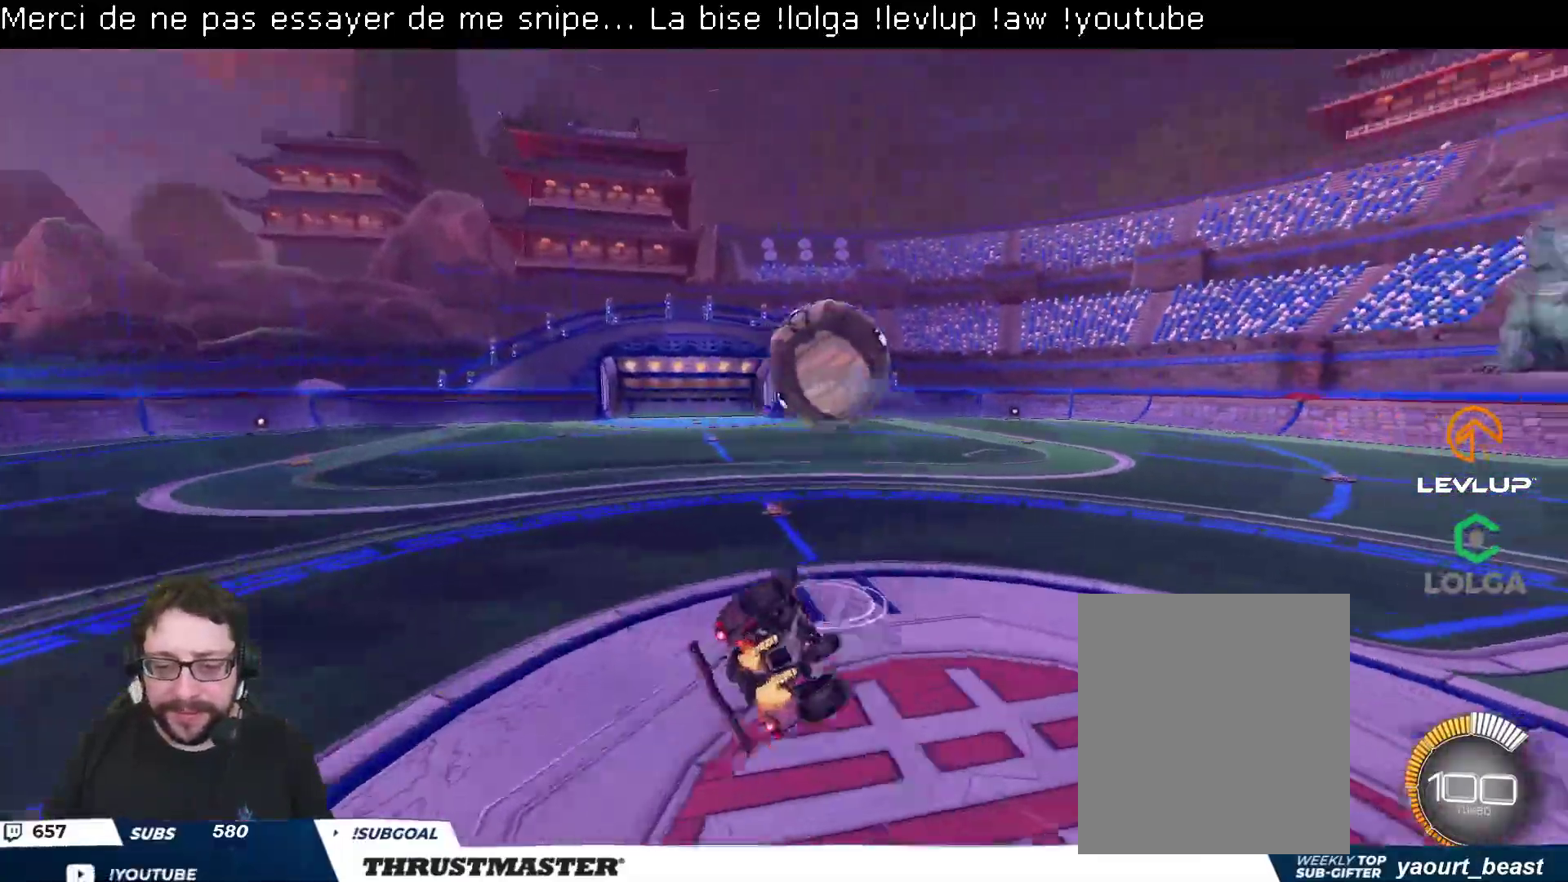
Gameplay with a controller (Xbox layout); each line is a JSON object with the inputs held at the frame after it. "events" lists button and stick changes between this image and that frame as [ms after this image, input, new state], when the widget could be followed in between.
{"buttons": [], "left_stick": "center", "right_stick": "center", "events": [[167, "B", "down"], [183, "Y", "down"], [333, "Y", "up"], [383, "Y", "down"], [433, "L2", "up"], [450, "B", "up"], [467, "Y", "up"], [483, "R2", "up"], [500, "left_stick", "center"]]}
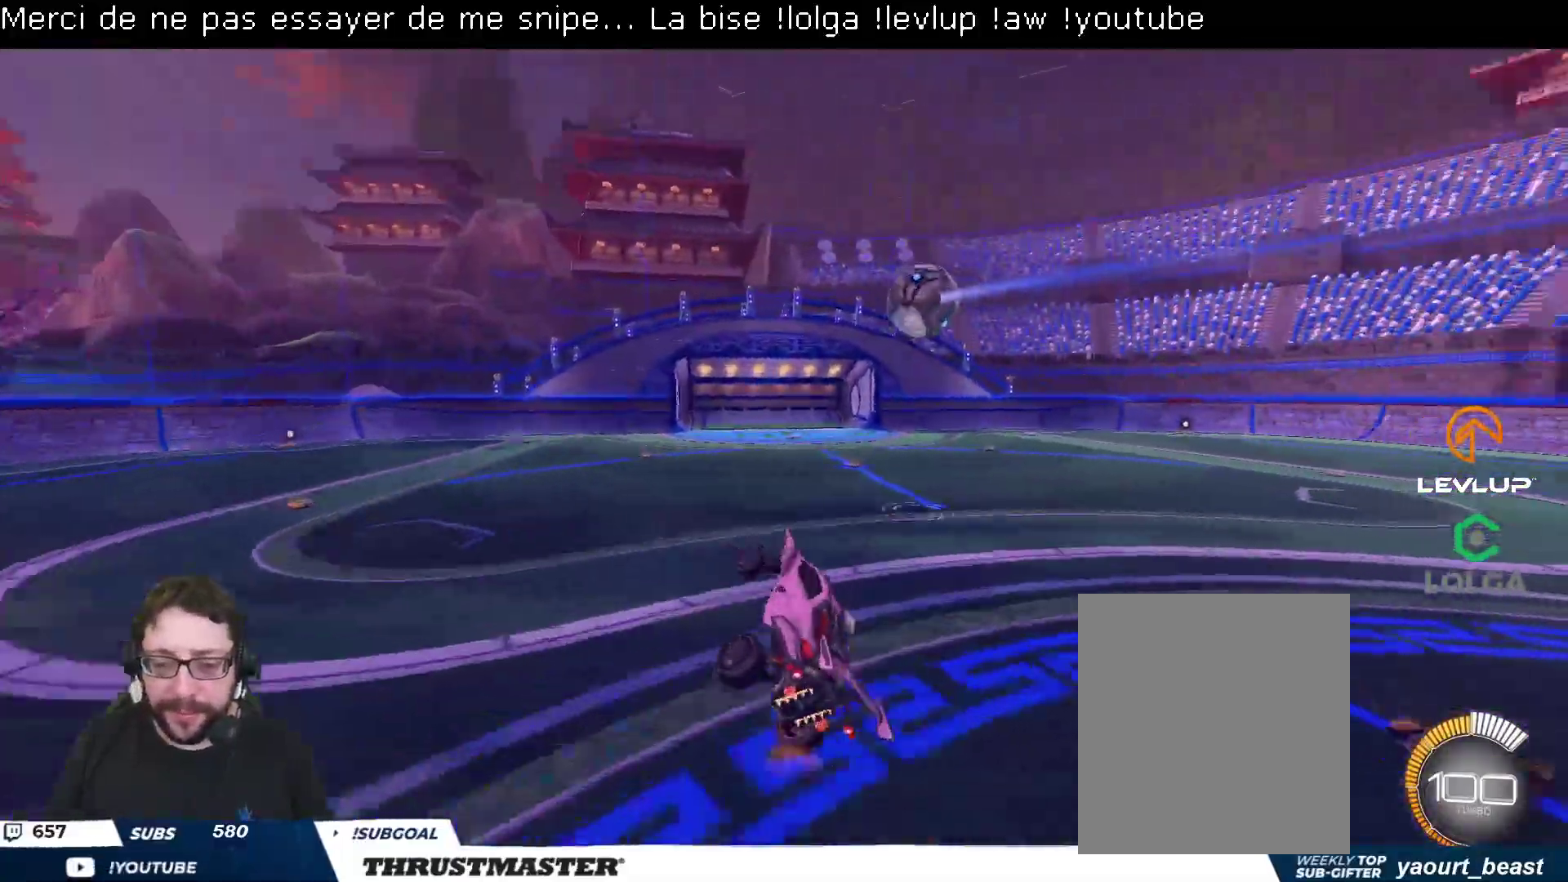
{"buttons": [], "left_stick": "left", "right_stick": "center", "events": [[467, "left_stick", "left"]]}
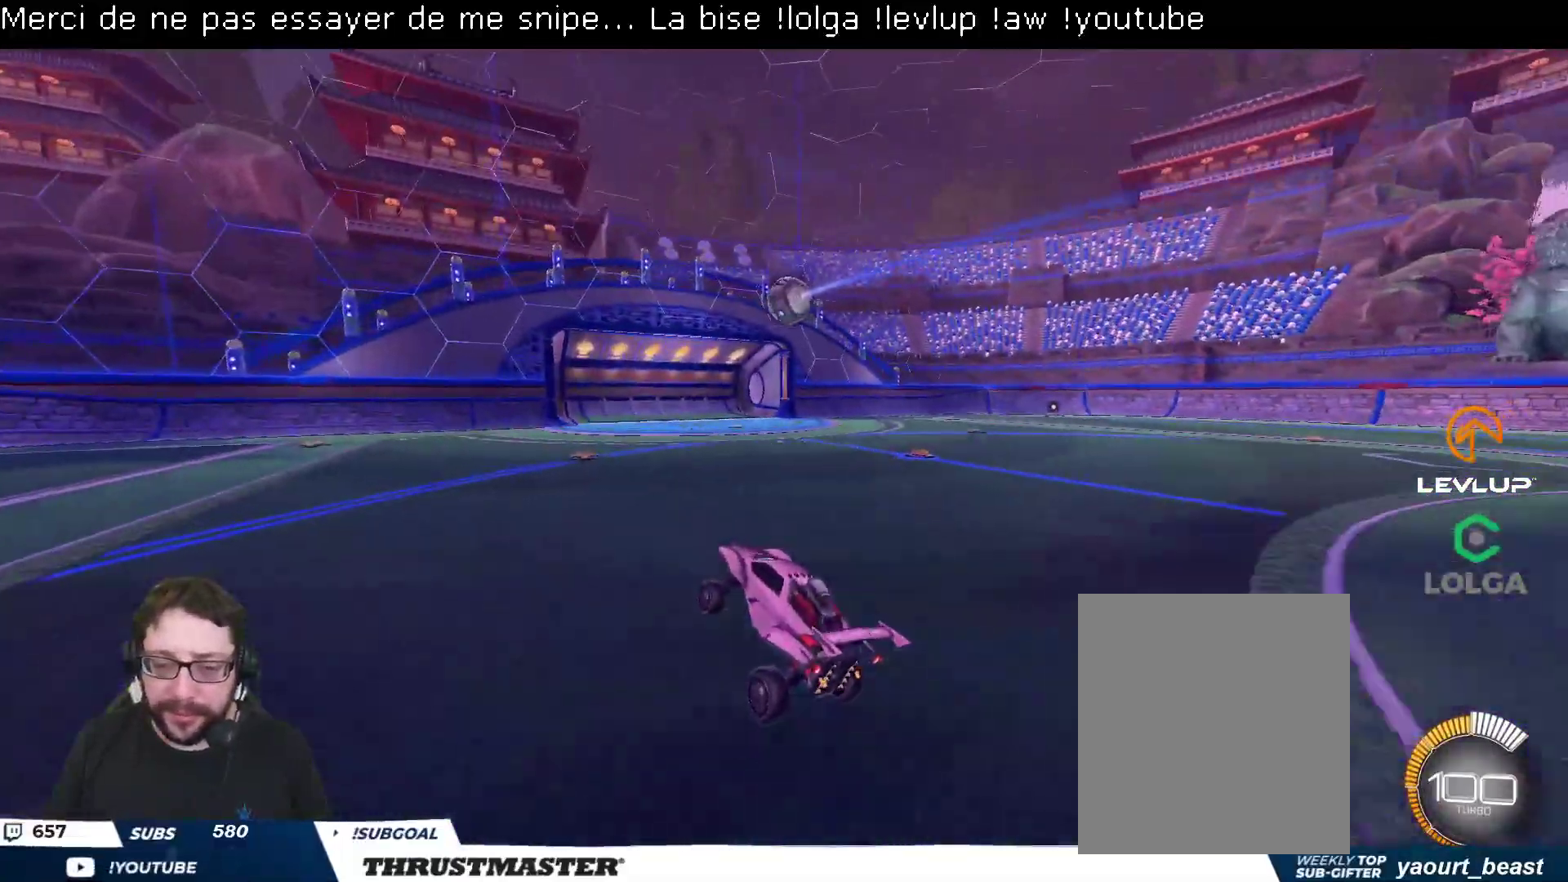
{"buttons": ["R2"], "left_stick": "left", "right_stick": "center", "events": [[150, "R2", "down"]]}
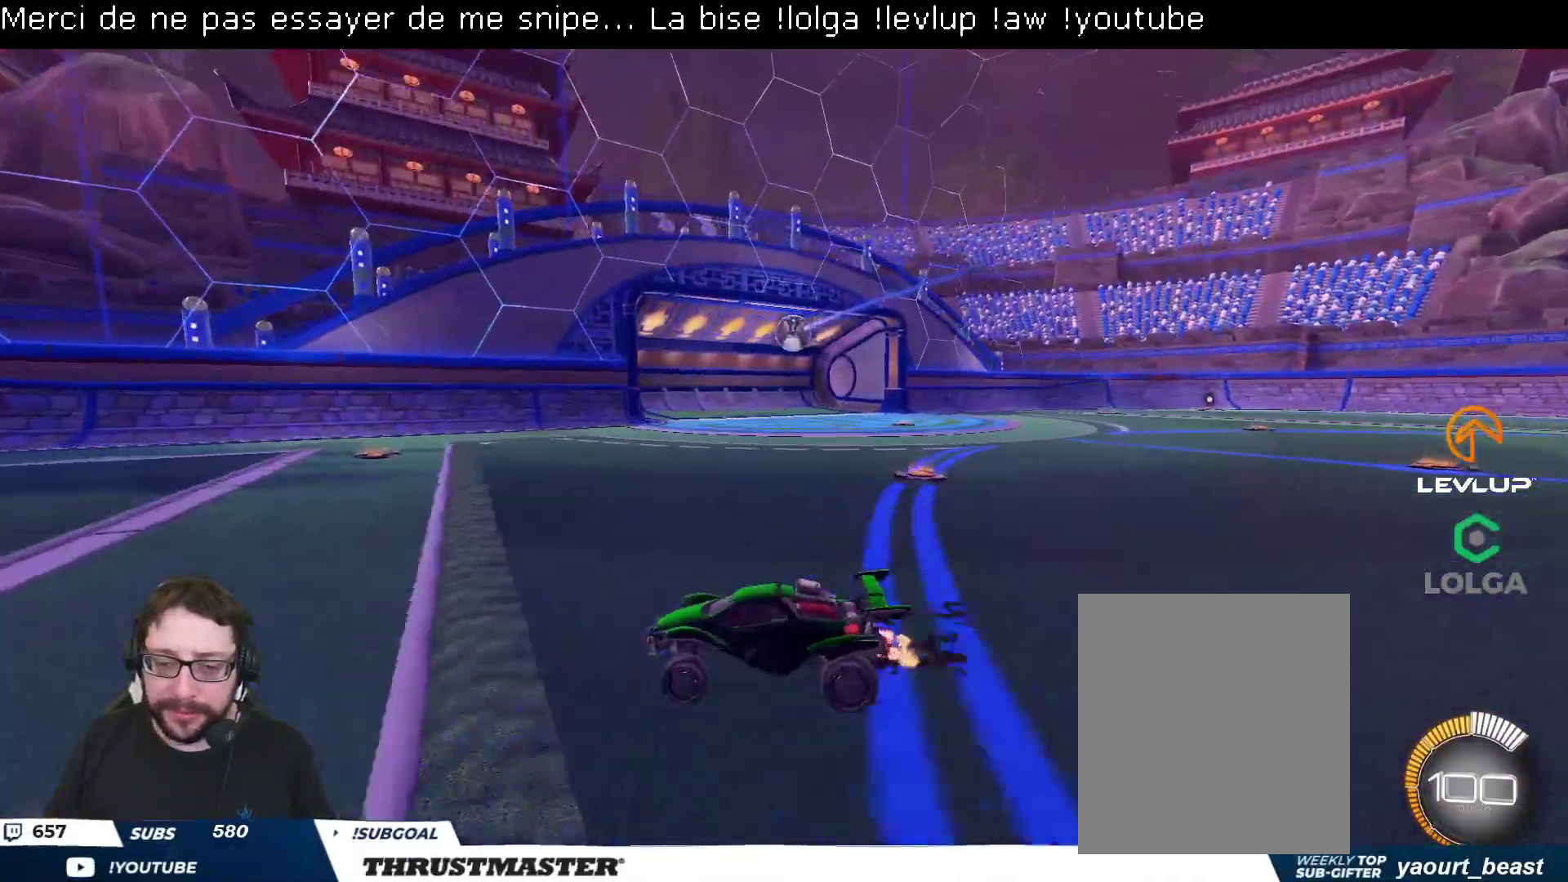
{"buttons": ["R2"], "left_stick": "up-right", "right_stick": "center", "events": [[17, "left_stick", "up-right"], [100, "L2", "down"], [217, "L2", "up"]]}
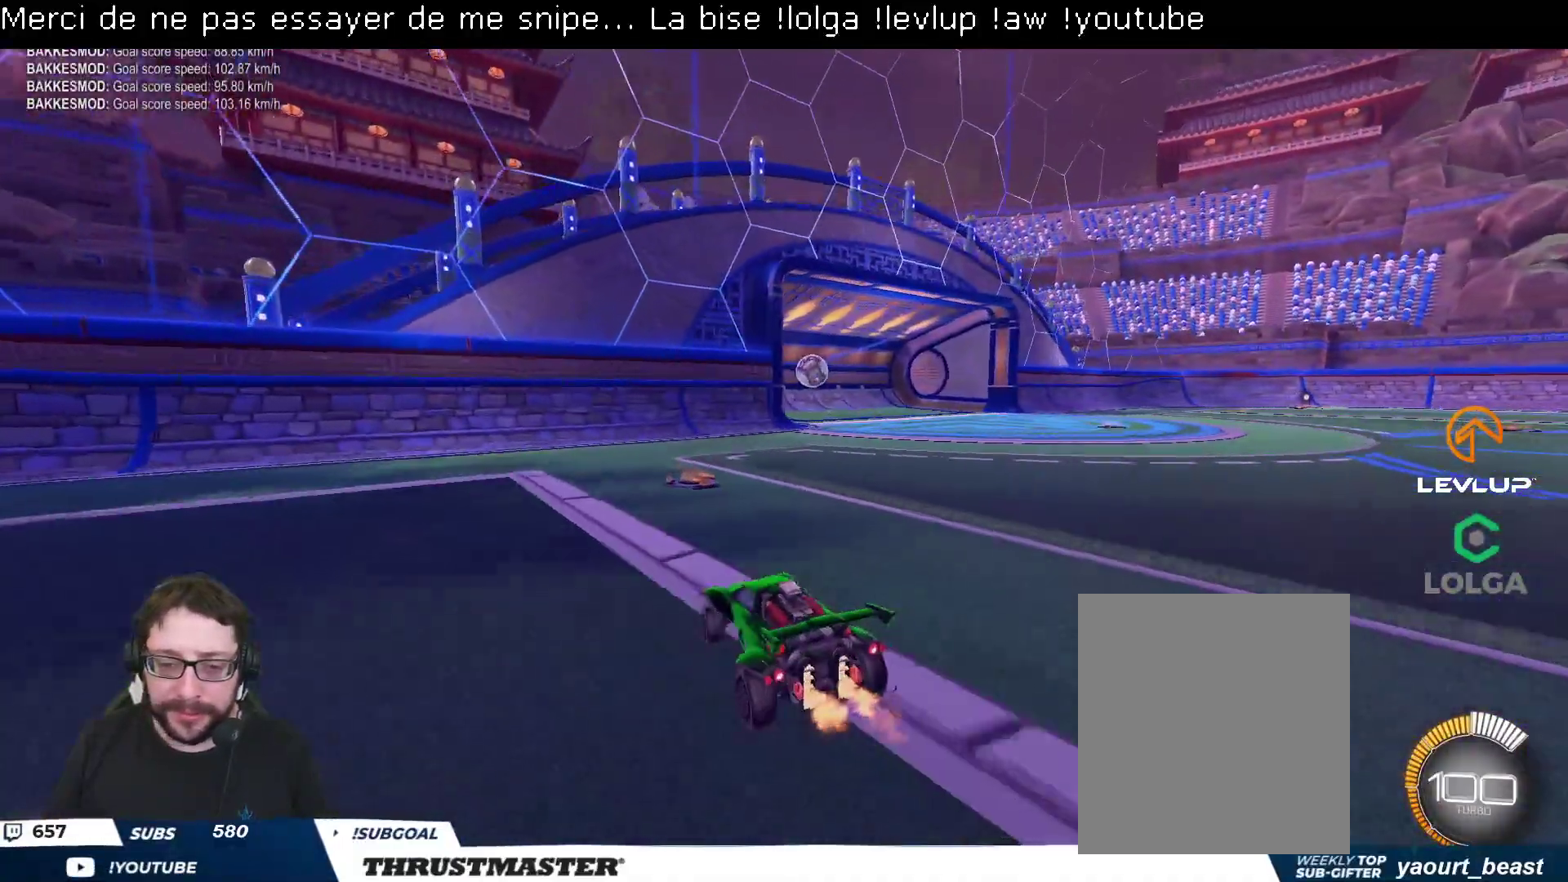
{"buttons": ["R2"], "left_stick": "up-right", "right_stick": "center", "events": [[200, "B", "down"], [500, "B", "up"]]}
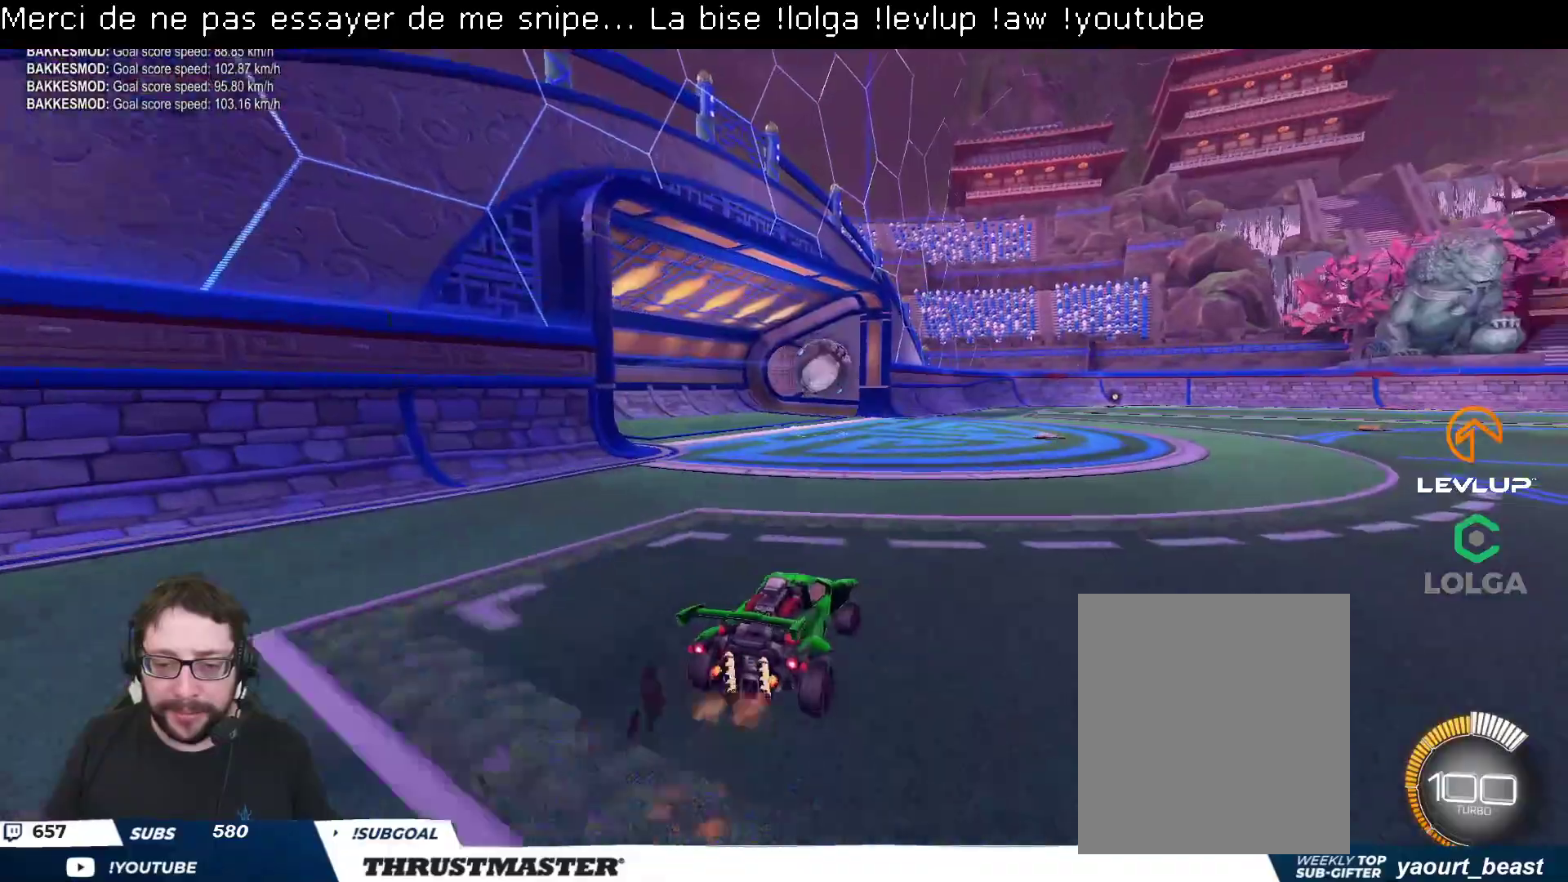
{"buttons": ["A", "R2"], "left_stick": "up-right", "right_stick": "center", "events": [[183, "B", "down"], [200, "Y", "down"], [350, "Y", "up"], [383, "B", "up"], [483, "A", "down"]]}
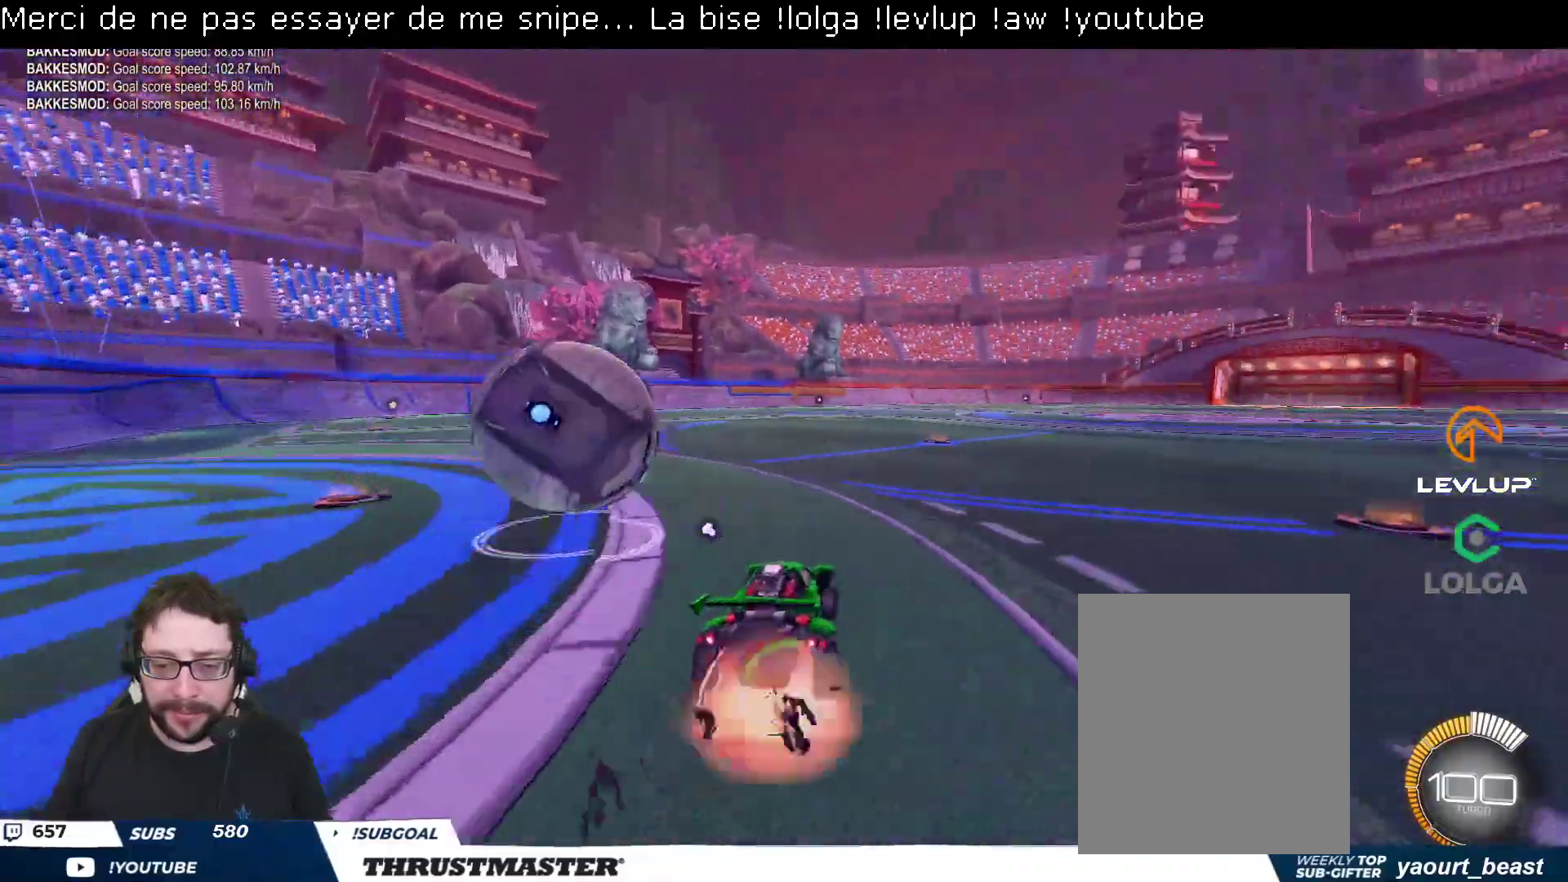
{"buttons": ["B", "L2", "R2"], "left_stick": "up-left", "right_stick": "center", "events": [[17, "left_stick", "up-left"], [33, "L2", "down"], [67, "A", "up"], [117, "A", "down"], [200, "A", "up"], [250, "B", "down"], [267, "Y", "down"], [433, "Y", "up"]]}
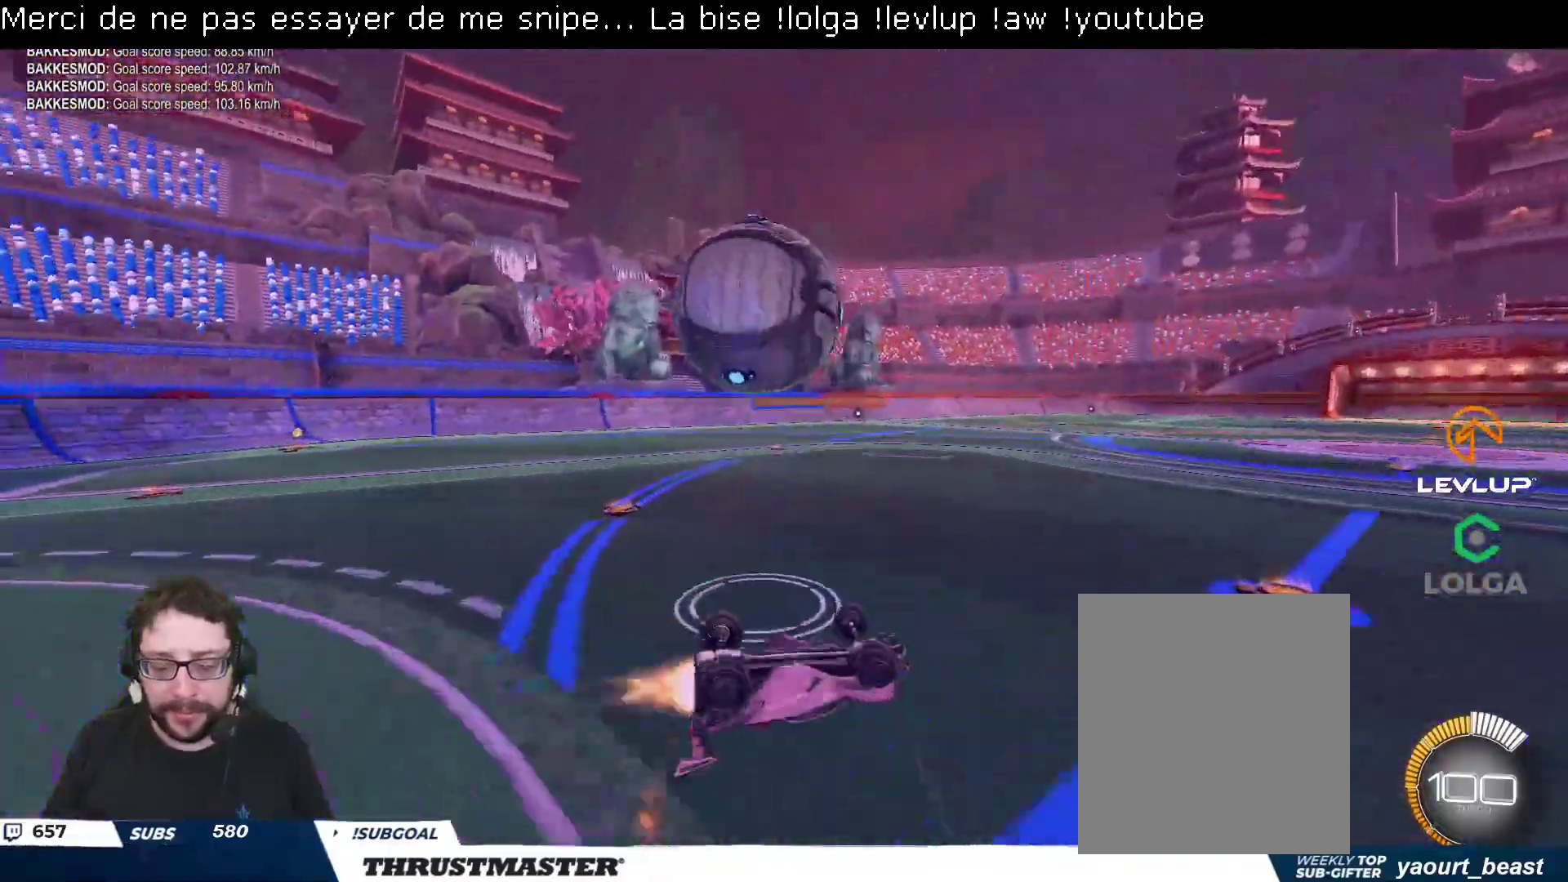
{"buttons": ["R2"], "left_stick": "center", "right_stick": "center", "events": [[17, "L2", "up"], [100, "B", "up"], [150, "Y", "down"], [250, "Y", "up"], [400, "left_stick", "center"]]}
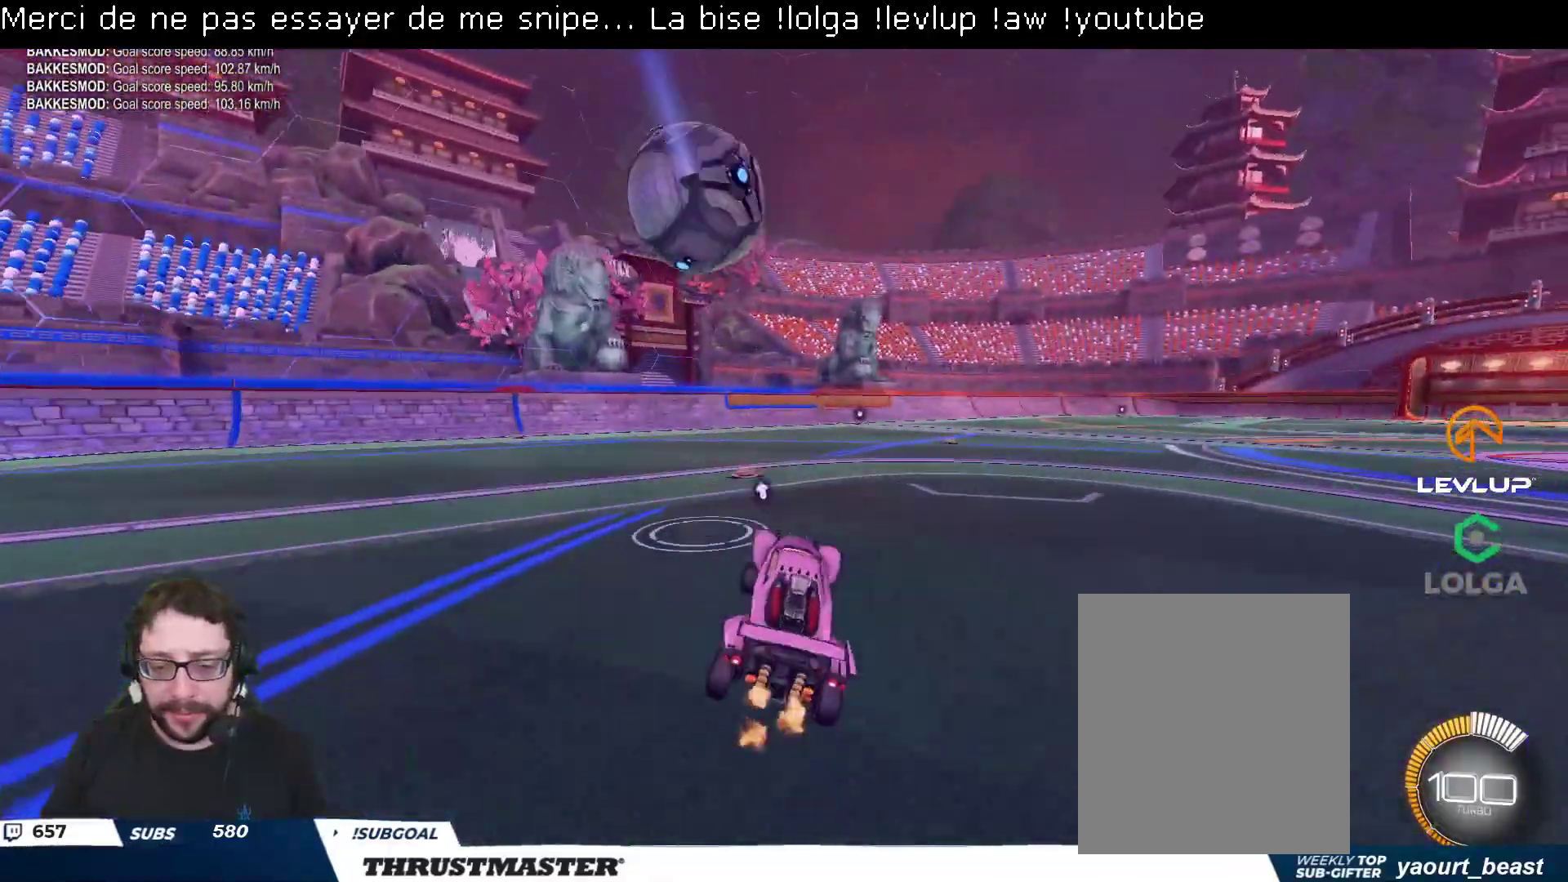
{"buttons": ["R2"], "left_stick": "center", "right_stick": "center", "events": [[117, "B", "down"], [133, "Y", "down"], [283, "B", "up"], [300, "Y", "up"]]}
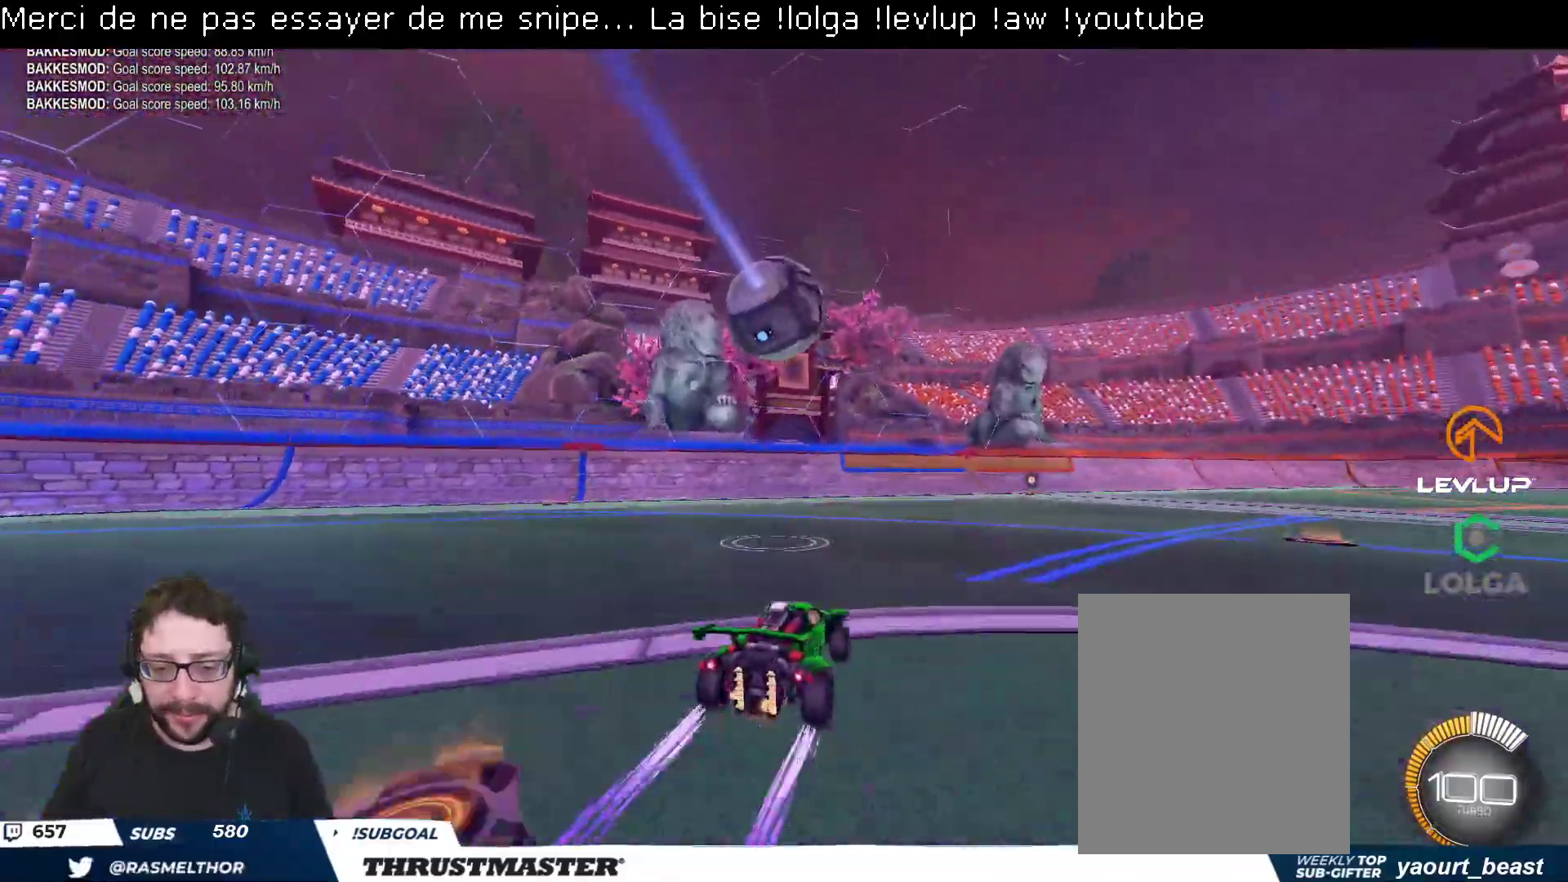
{"buttons": ["A", "B", "R2"], "left_stick": "center", "right_stick": "center", "events": [[500, "A", "down"], [500, "B", "down"]]}
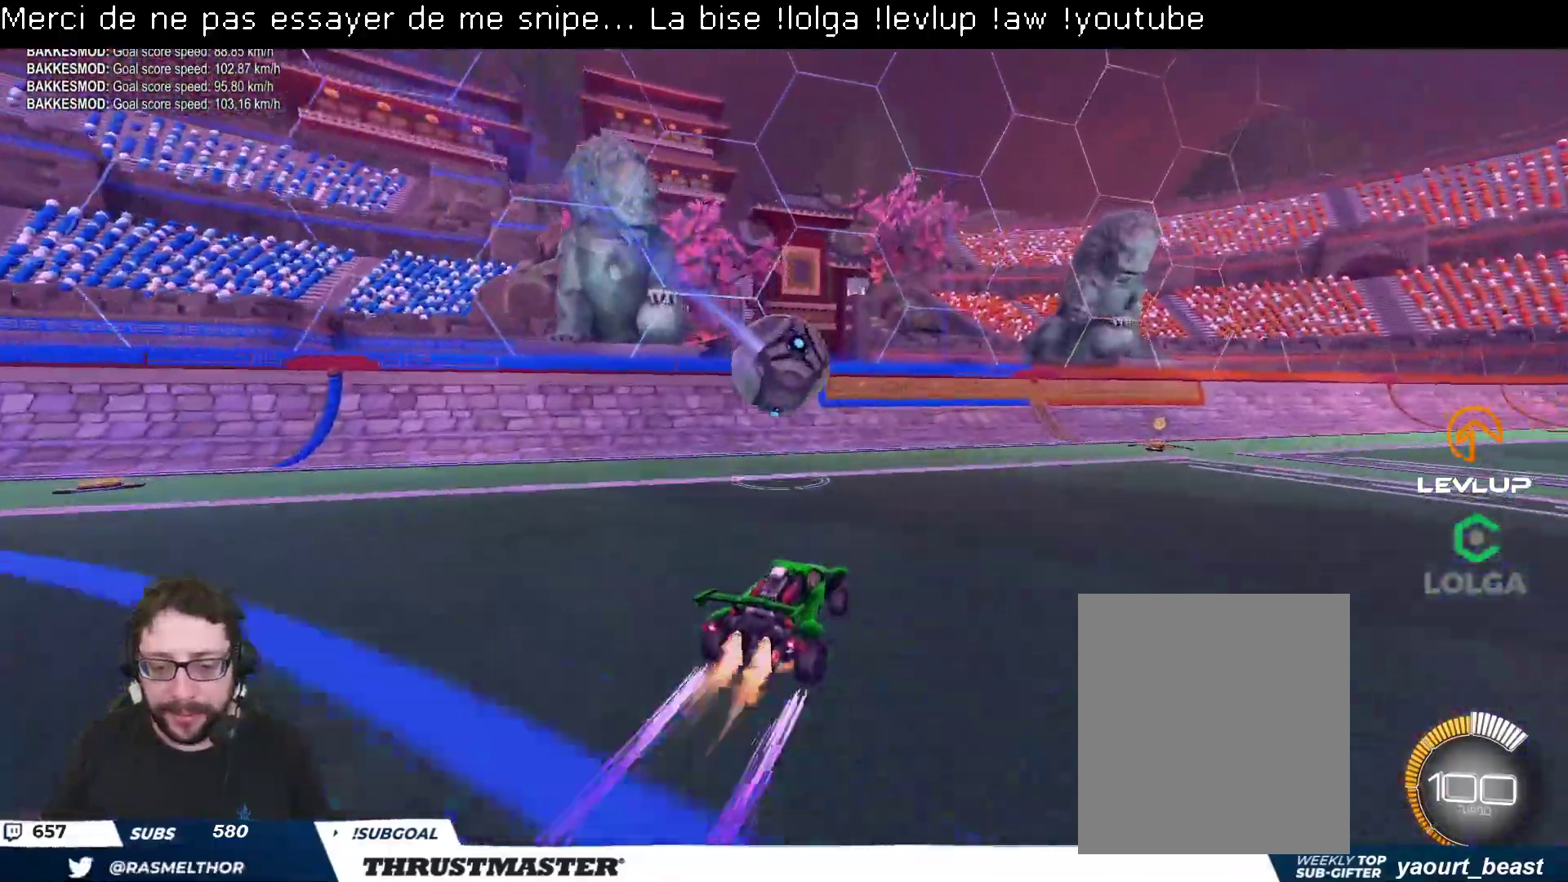
{"buttons": ["R2"], "left_stick": "right", "right_stick": "center", "events": [[33, "left_stick", "left"], [117, "left_stick", "down"], [183, "A", "up"], [200, "left_stick", "center"], [233, "A", "down"], [300, "left_stick", "right"], [333, "A", "up"], [350, "B", "up"], [350, "L2", "down"], [467, "L2", "up"]]}
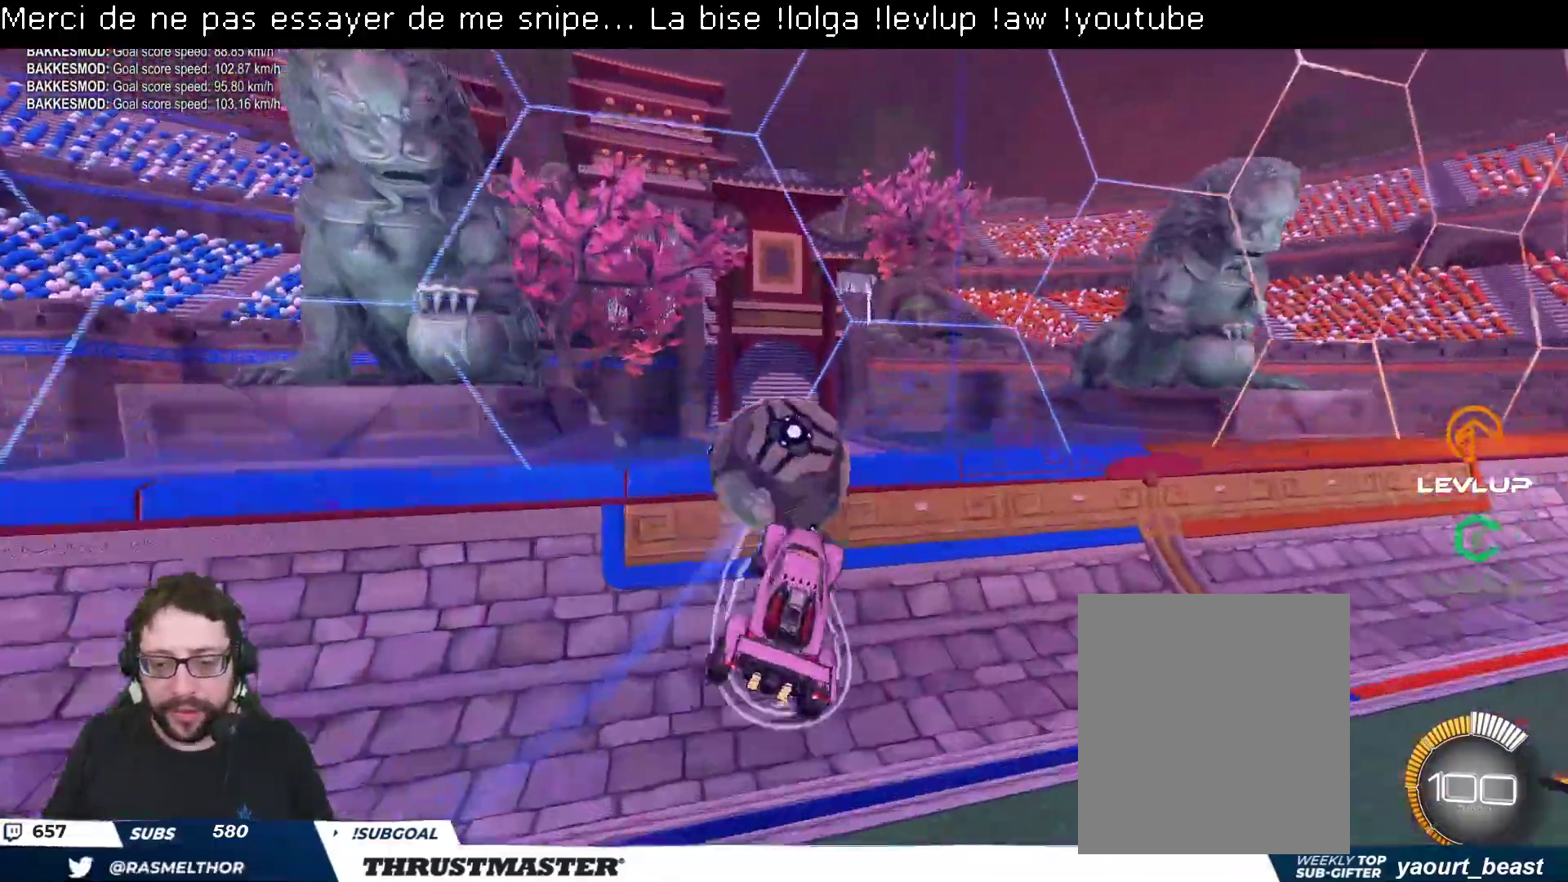
{"buttons": ["Y", "R2"], "left_stick": "center", "right_stick": "center", "events": [[100, "B", "down"], [117, "Y", "down"], [217, "left_stick", "left"], [250, "Y", "up"], [283, "left_stick", "center"], [467, "Y", "down"], [500, "B", "up"]]}
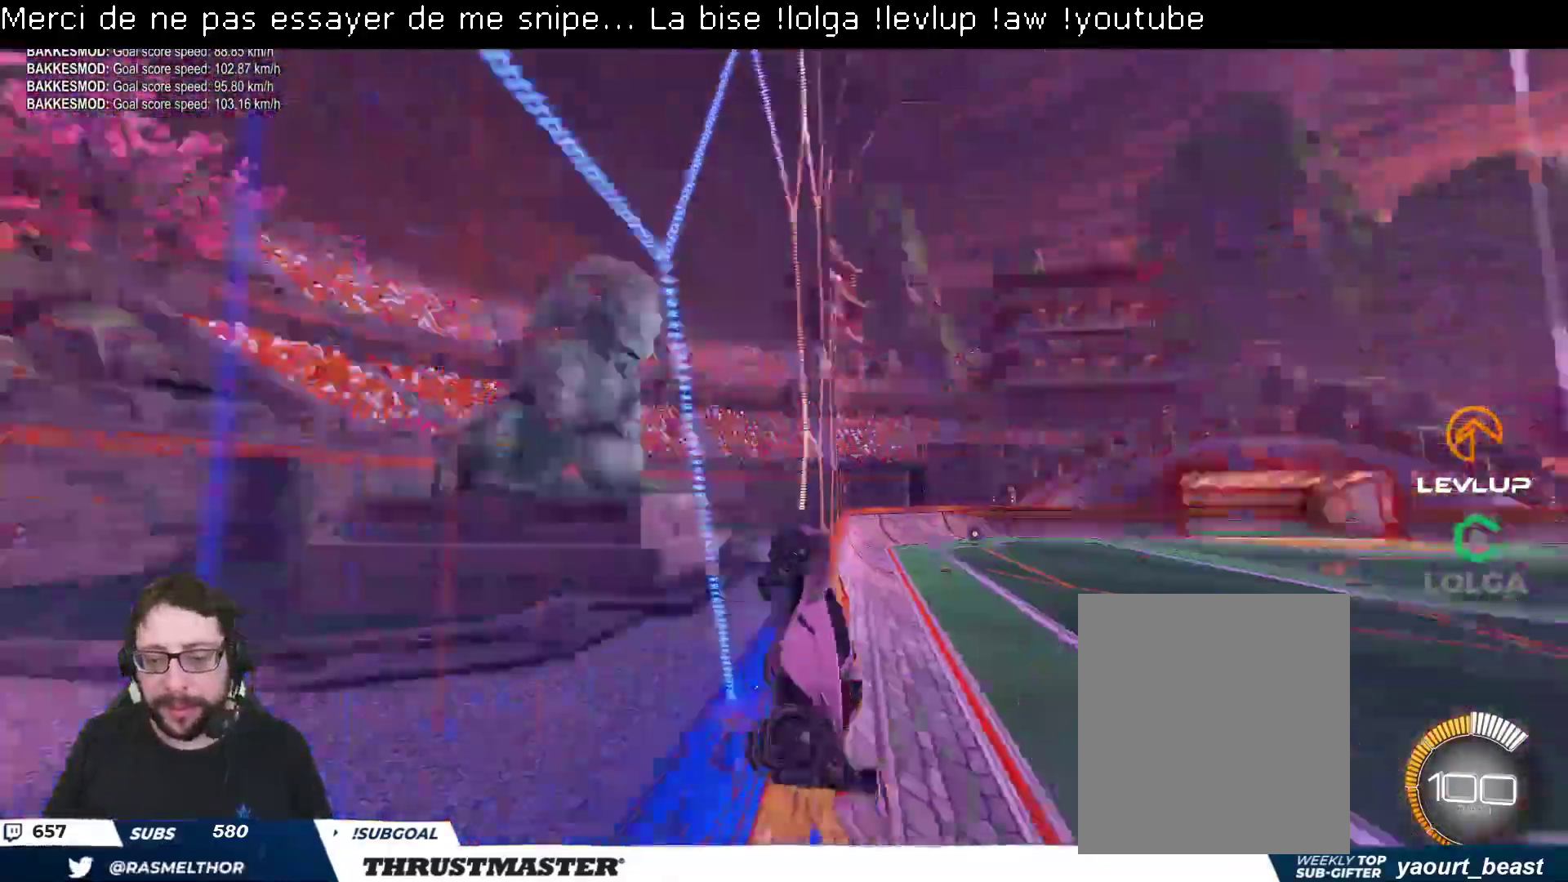
{"buttons": ["B", "R2"], "left_stick": "right", "right_stick": "center", "events": [[50, "Y", "up"], [100, "R2", "up"], [167, "left_stick", "down"], [300, "R2", "down"], [450, "left_stick", "right"], [500, "B", "down"]]}
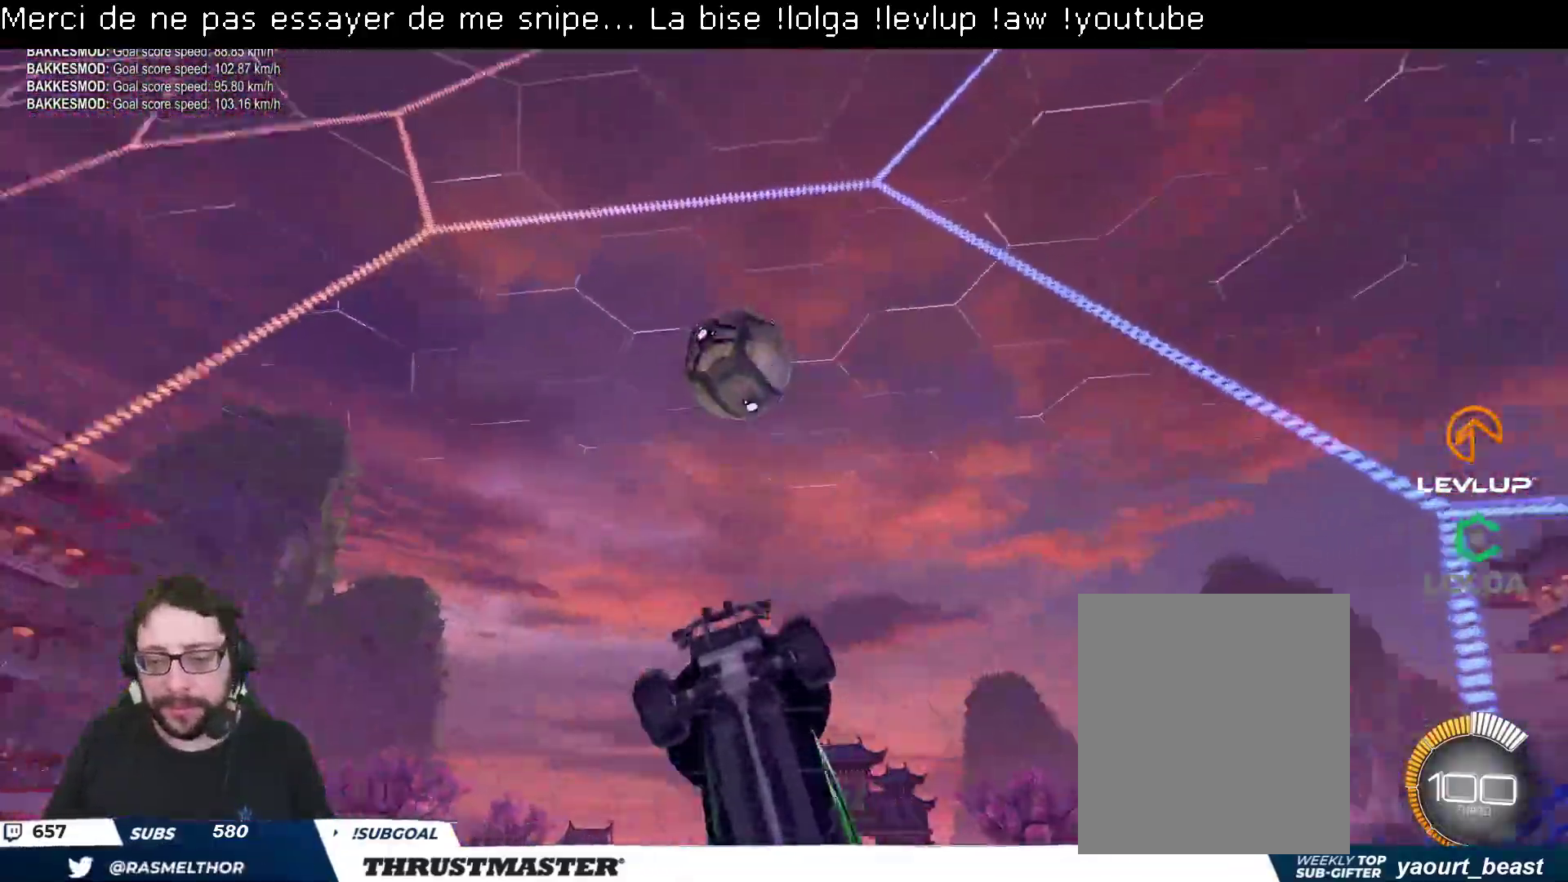
{"buttons": ["L2", "R2"], "left_stick": "down-left", "right_stick": "center", "events": [[250, "left_stick", "down"], [283, "A", "down"], [433, "A", "up"], [433, "left_stick", "down-left"], [467, "L2", "down"], [483, "B", "up"]]}
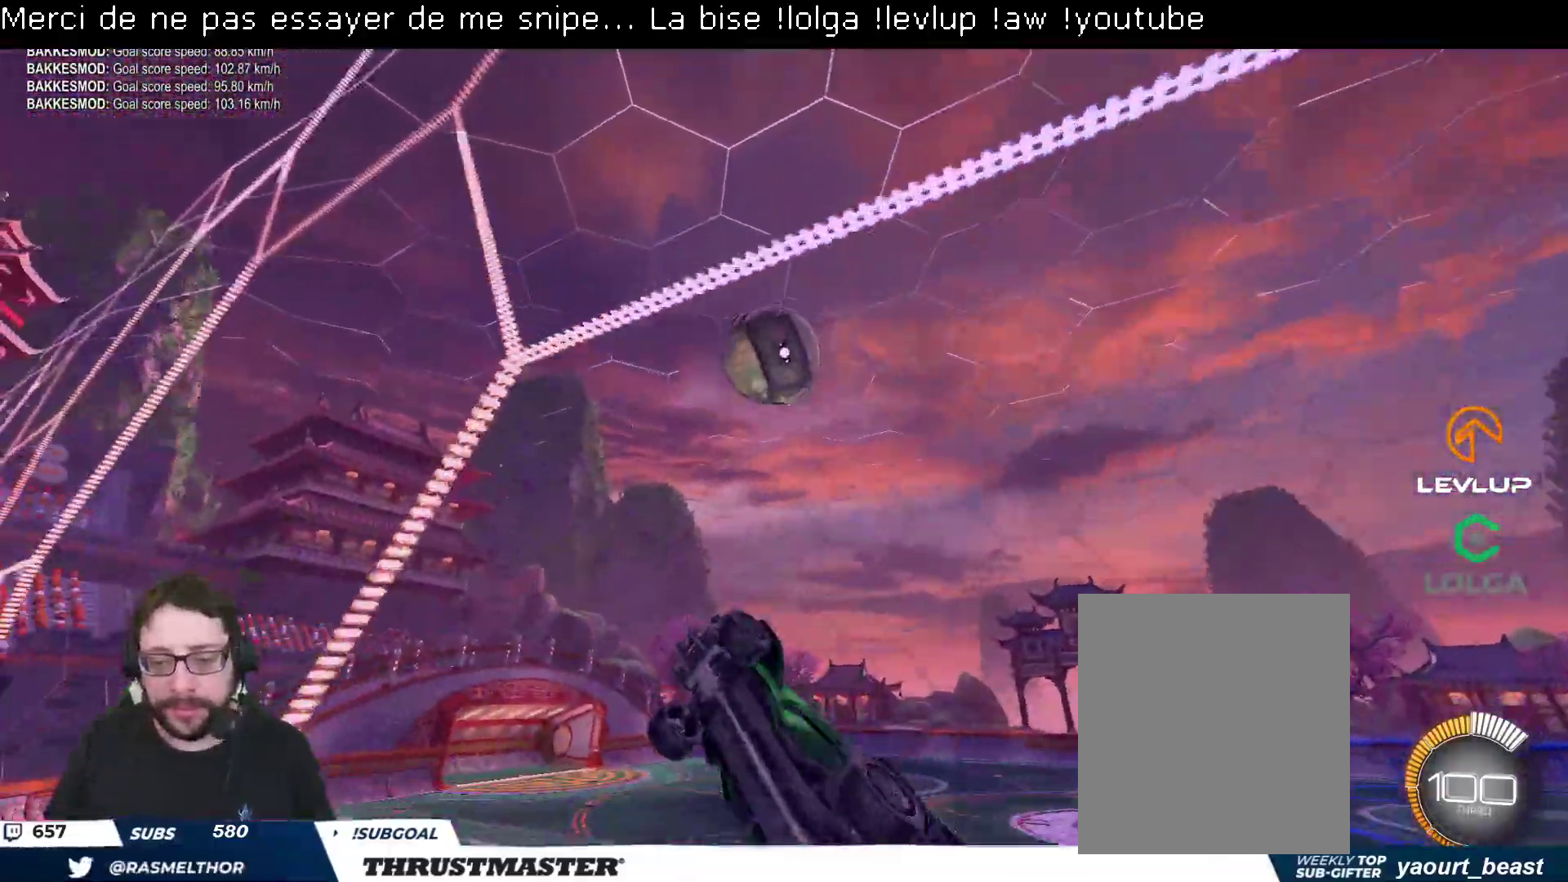
{"buttons": ["B", "R2"], "left_stick": "right", "right_stick": "center", "events": [[33, "B", "down"], [100, "left_stick", "up-left"], [267, "L2", "up"], [350, "left_stick", "center"], [467, "left_stick", "right"]]}
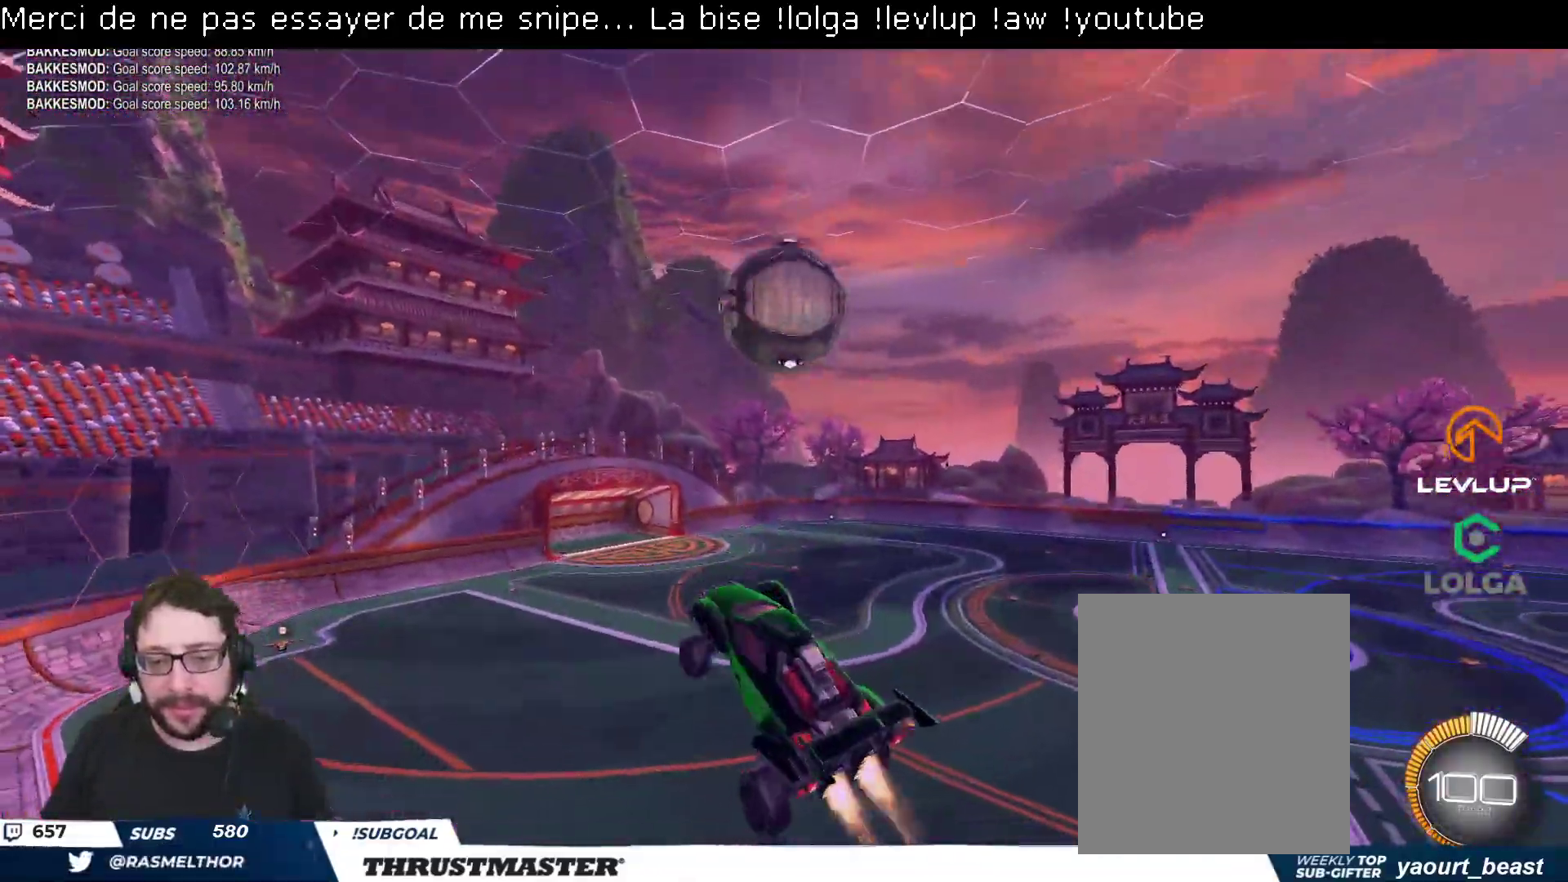
{"buttons": ["Y", "L2", "R2"], "left_stick": "right", "right_stick": "center", "events": [[50, "left_stick", "up-right"], [83, "A", "down"], [83, "L2", "down"], [200, "A", "up"], [217, "B", "up"], [250, "left_stick", "down-right"], [333, "left_stick", "right"], [467, "B", "down"], [467, "Y", "down"], [500, "B", "up"]]}
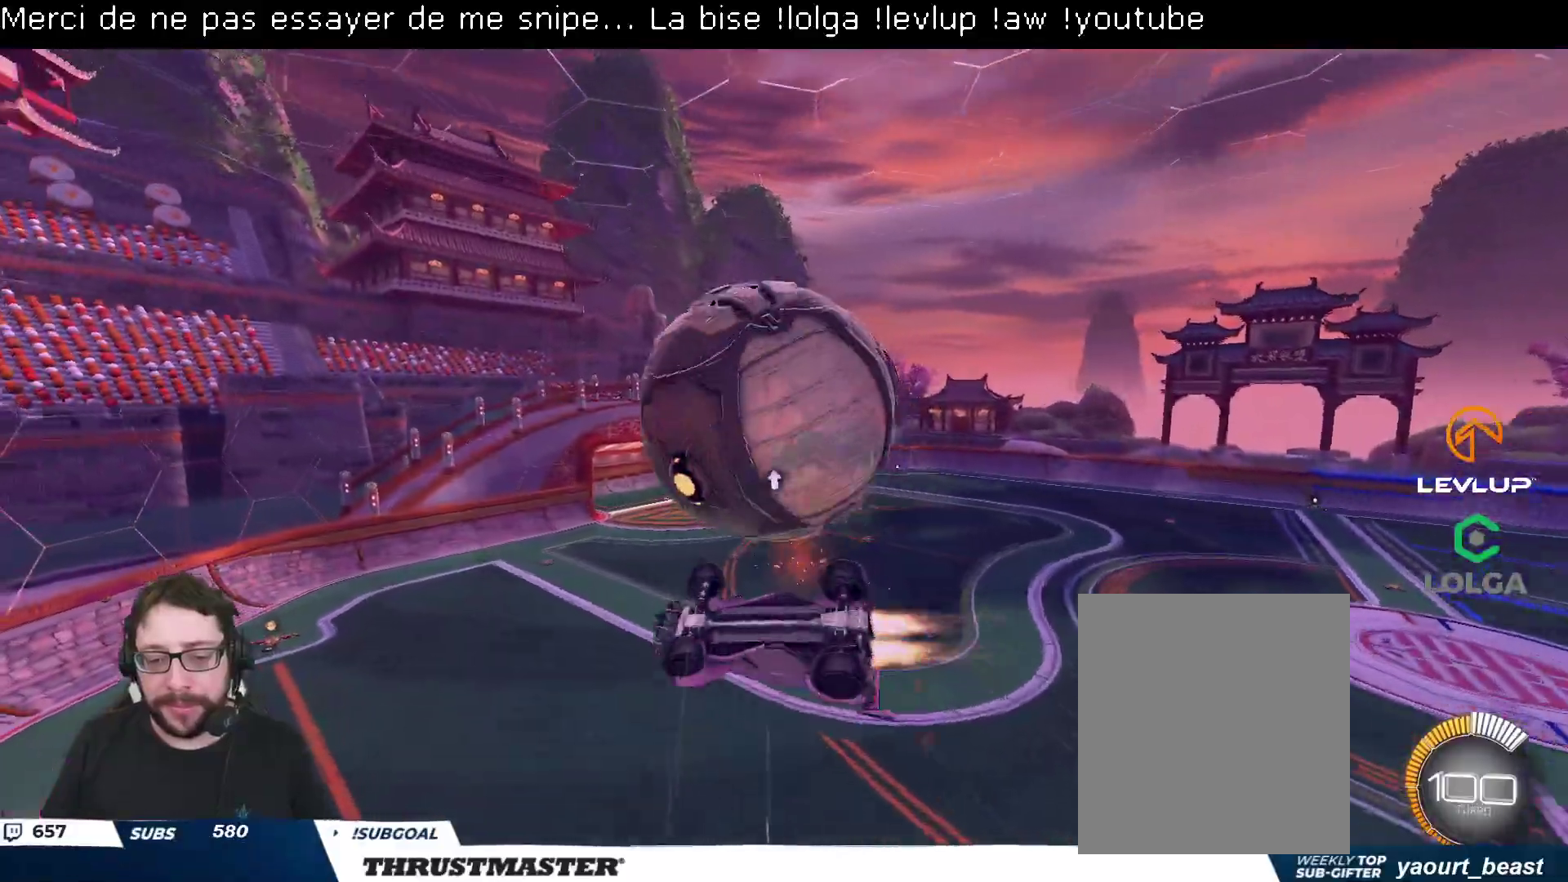
{"buttons": ["B", "R2"], "left_stick": "down", "right_stick": "center", "events": [[67, "L2", "up"], [67, "Y", "up"], [183, "R2", "up"], [267, "left_stick", "down"], [417, "R2", "down"], [467, "B", "down"]]}
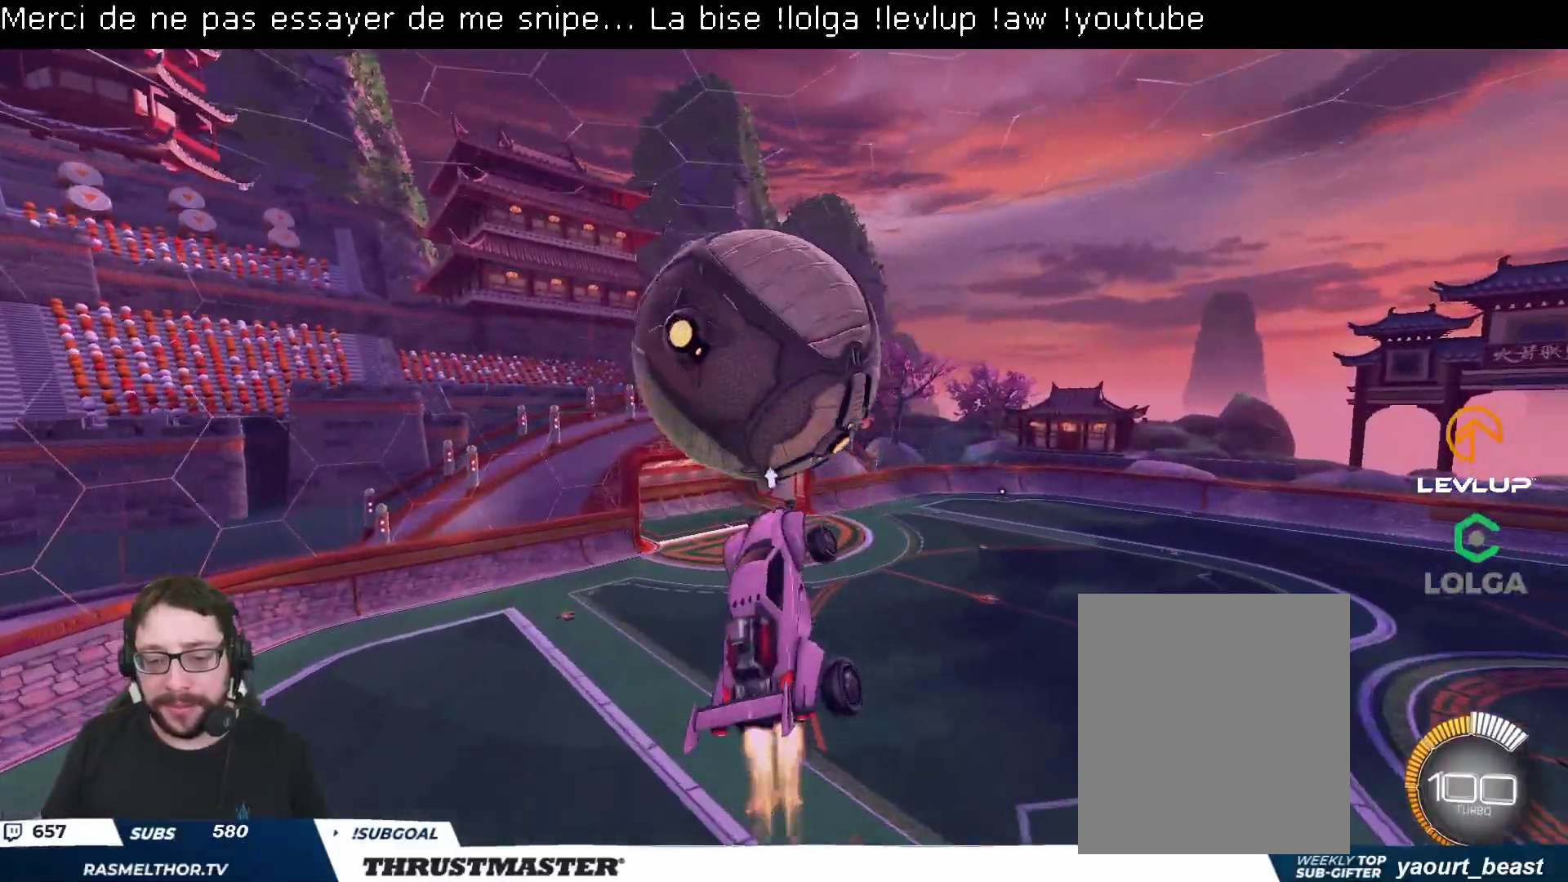
{"buttons": ["R2"], "left_stick": "down-left", "right_stick": "center", "events": [[17, "L2", "down"], [33, "left_stick", "right"], [183, "left_stick", "down-left"], [233, "B", "up"], [300, "L2", "up"]]}
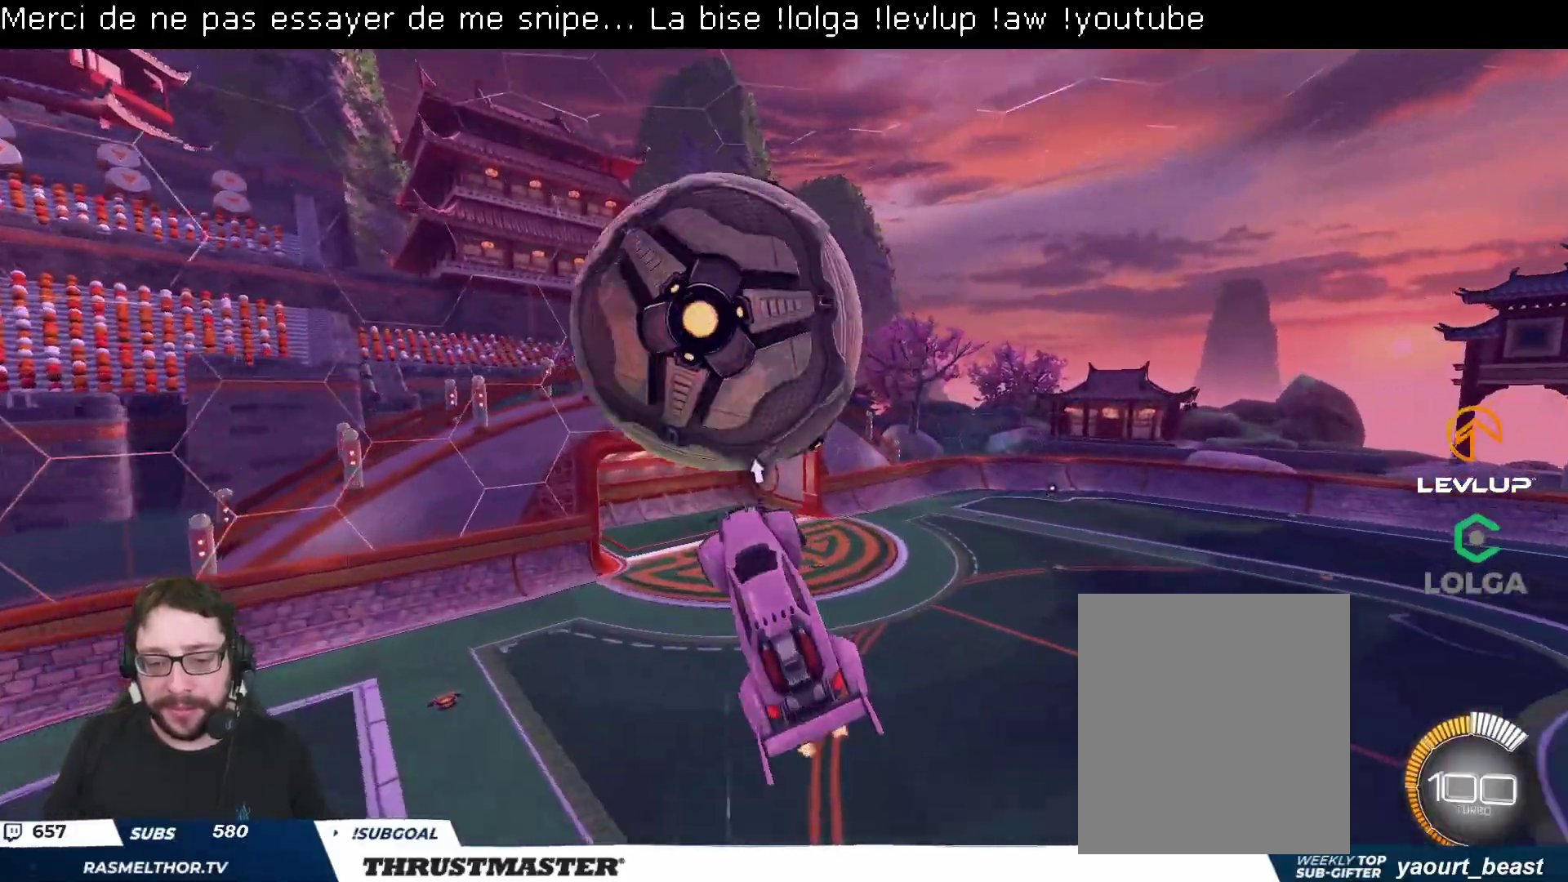
{"buttons": ["B", "L2", "R2"], "left_stick": "down", "right_stick": "center", "events": [[83, "B", "down"], [100, "left_stick", "up-right"], [117, "L2", "down"], [367, "left_stick", "down-right"], [433, "left_stick", "down"]]}
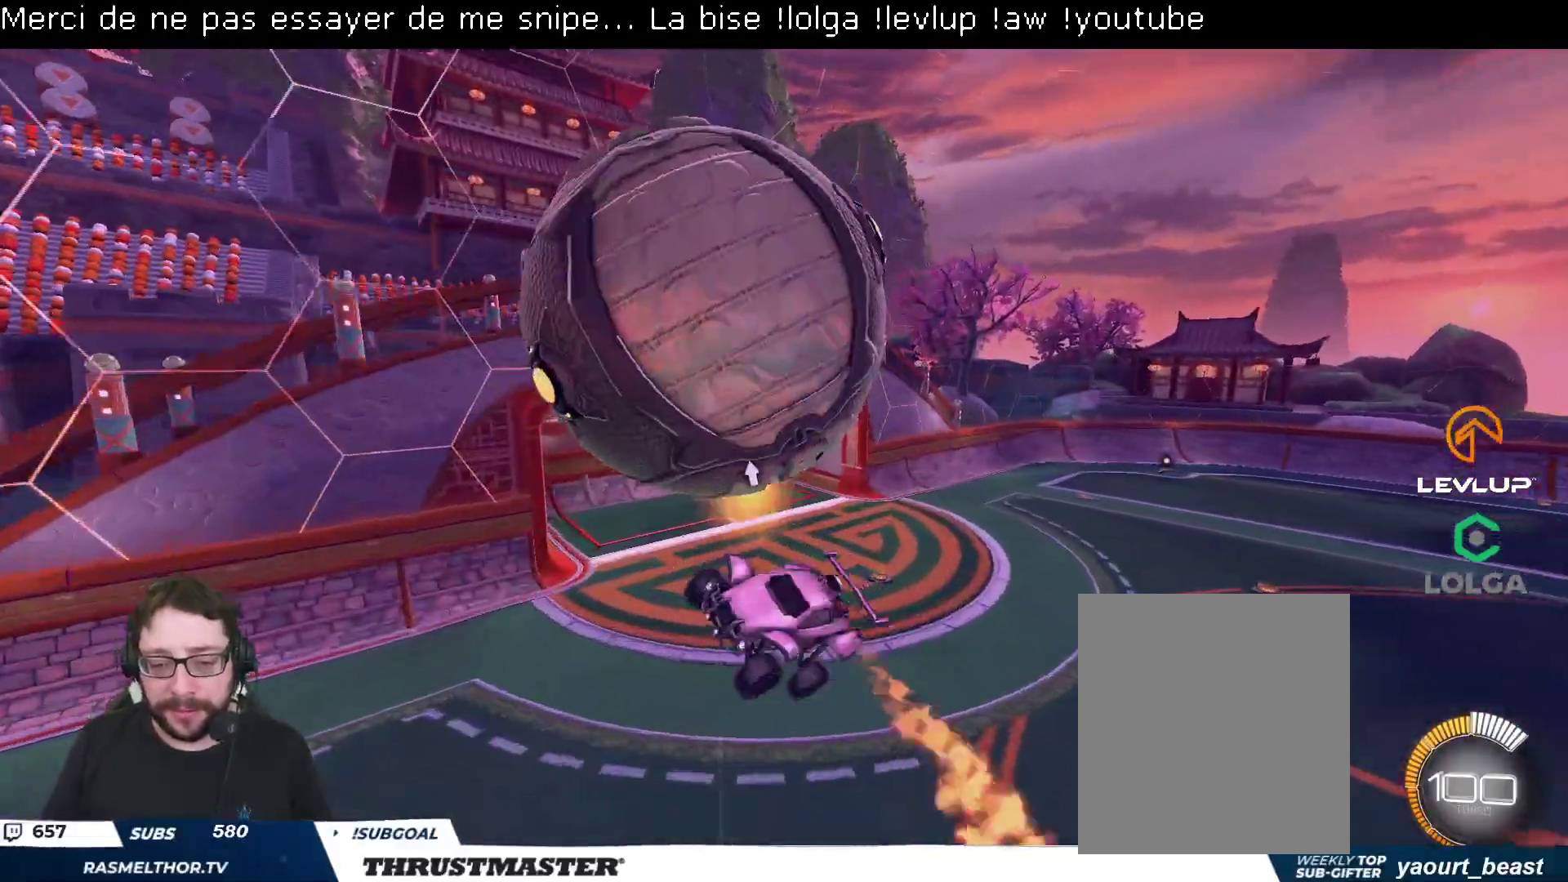
{"buttons": ["R2"], "left_stick": "left", "right_stick": "center", "events": [[233, "left_stick", "right"], [400, "B", "up"], [417, "L2", "up"], [417, "left_stick", "left"]]}
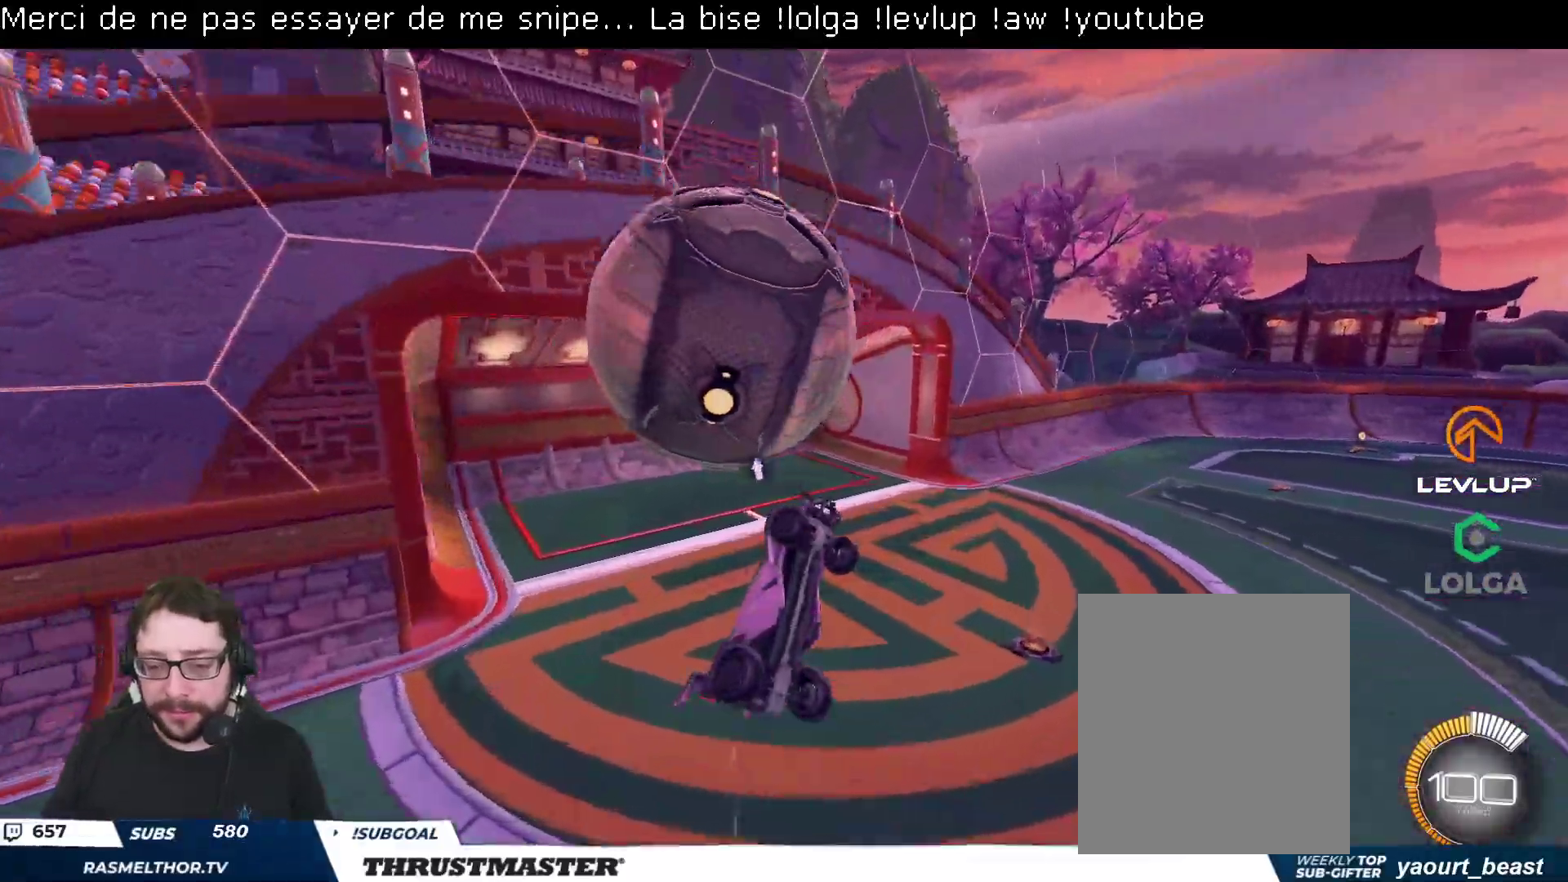
{"buttons": ["B", "R2"], "left_stick": "center", "right_stick": "center", "events": [[33, "left_stick", "down-right"], [67, "B", "down"], [67, "L2", "down"], [167, "left_stick", "right"], [283, "left_stick", "up-right"], [383, "L2", "up"], [483, "left_stick", "center"]]}
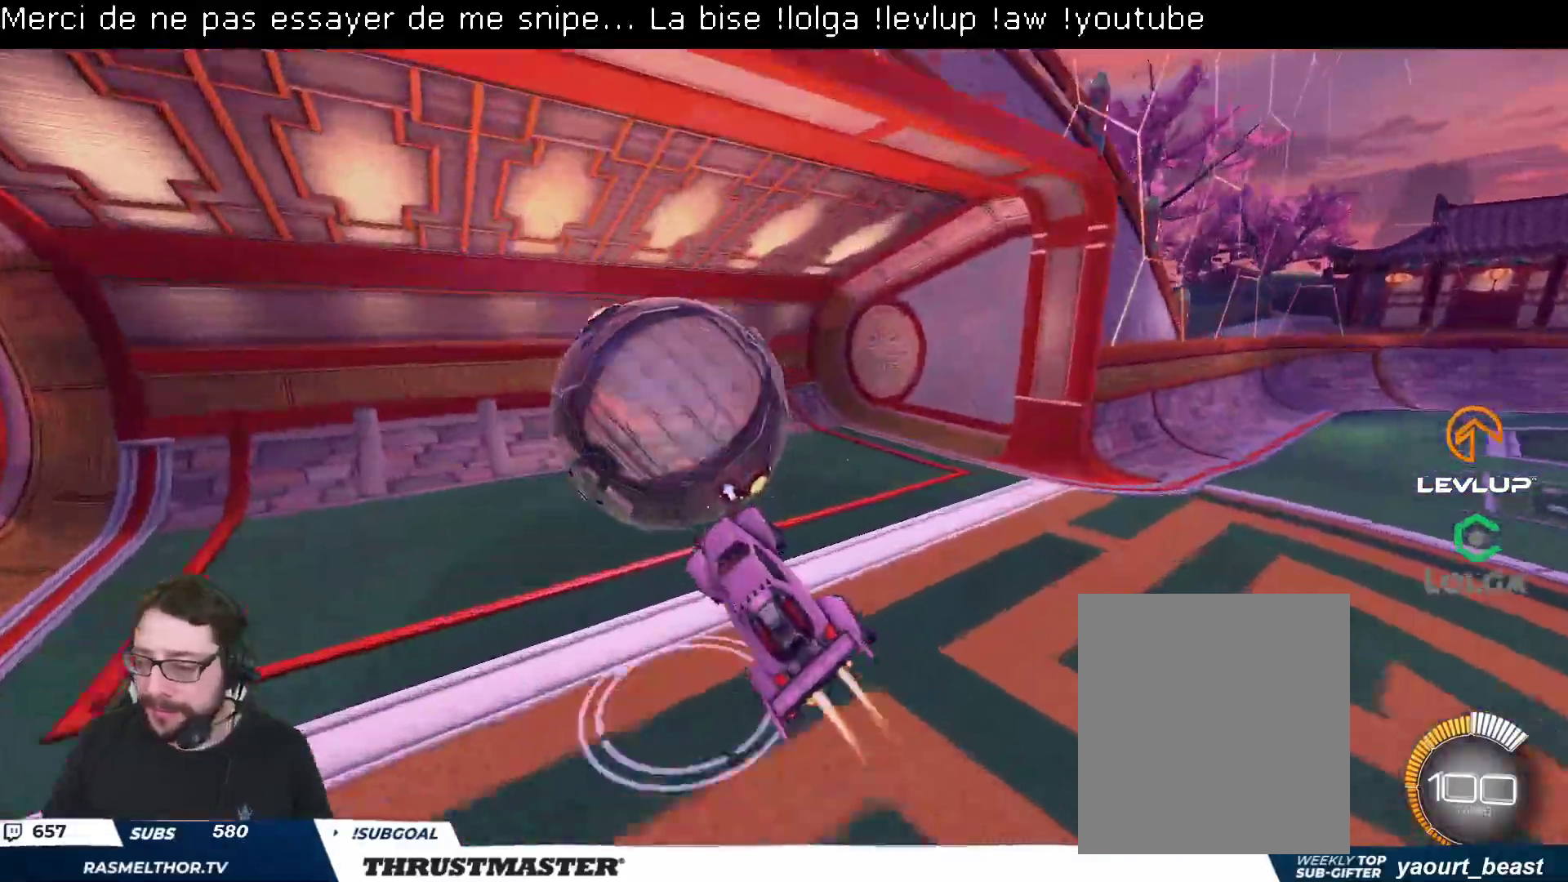
{"buttons": ["B", "Y", "R2"], "left_stick": "up-right", "right_stick": "center", "events": [[150, "left_stick", "up"], [233, "left_stick", "up-right"], [417, "B", "up"], [483, "B", "down"], [483, "Y", "down"]]}
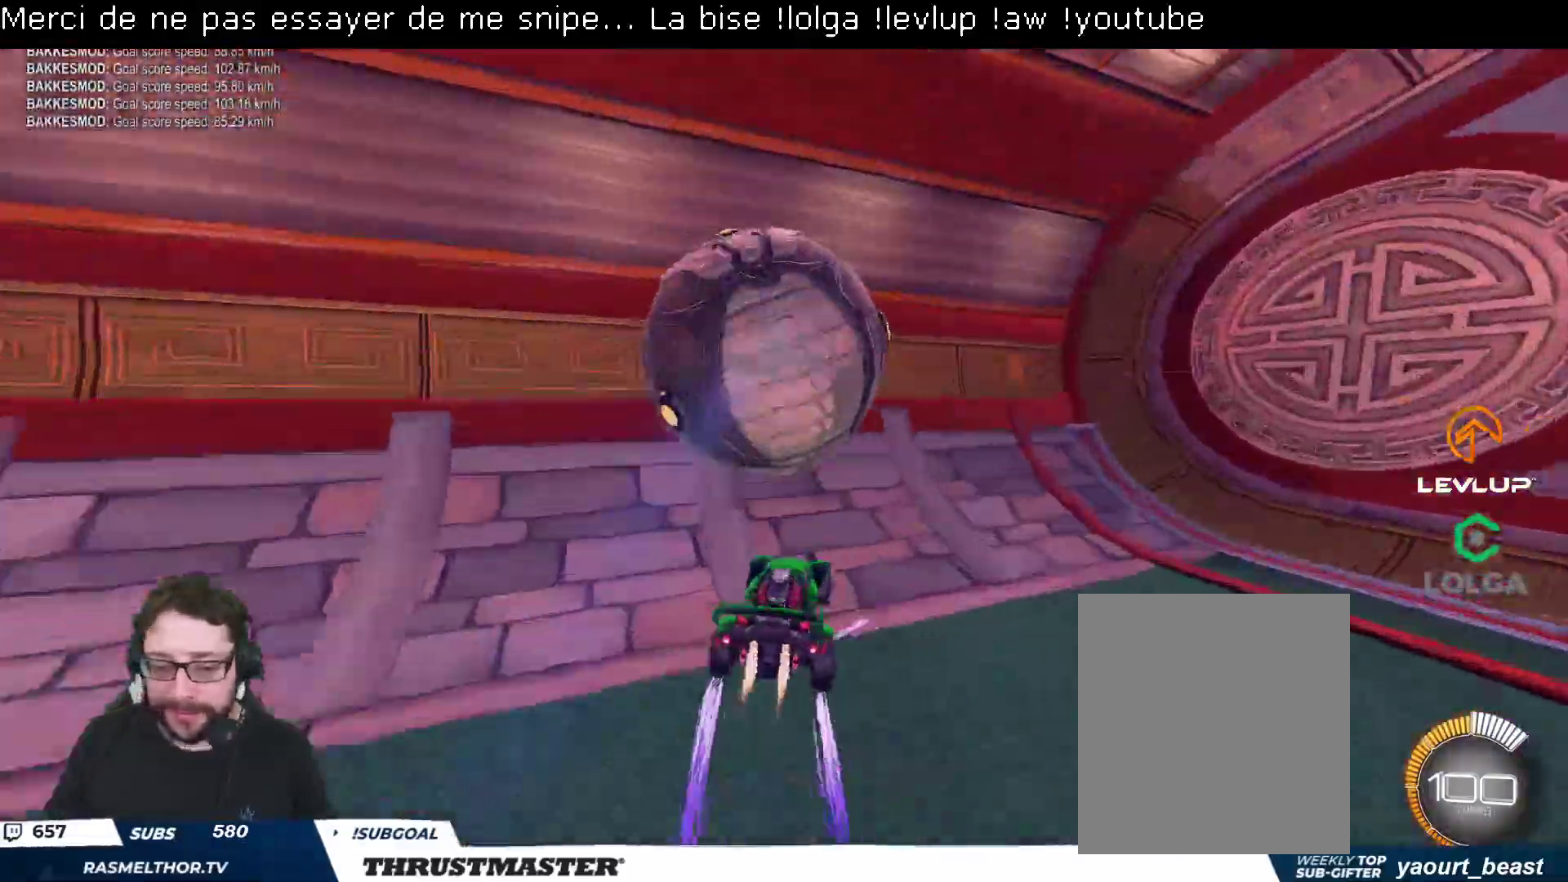
{"buttons": ["R2"], "left_stick": "up-right", "right_stick": "center", "events": [[17, "B", "up"], [50, "L2", "down"], [83, "Y", "up"], [133, "L2", "up"]]}
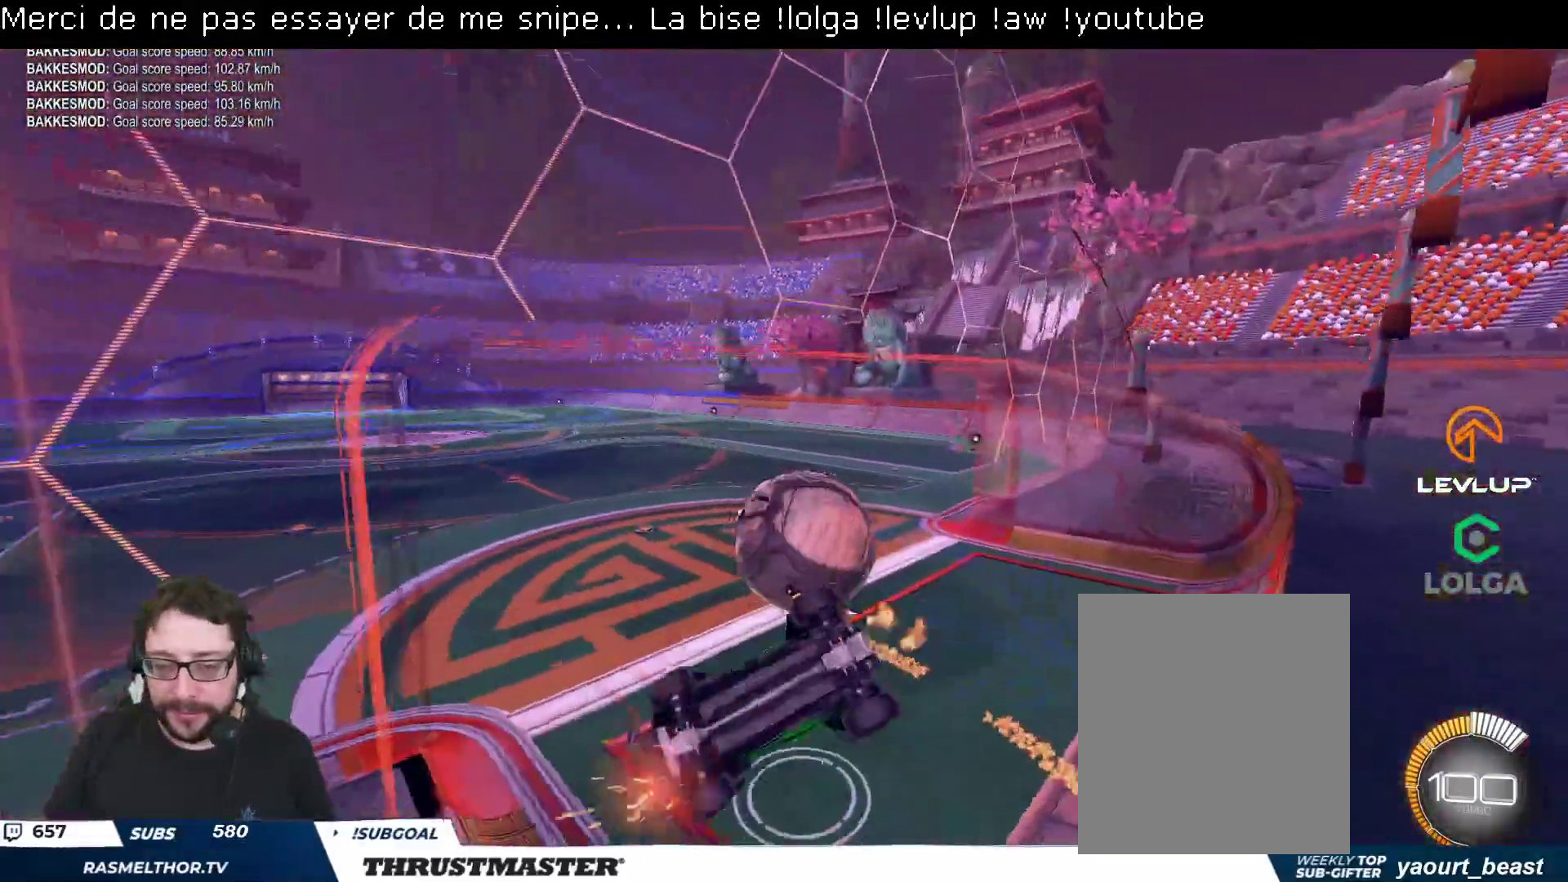
{"buttons": ["R2"], "left_stick": "right", "right_stick": "center", "events": [[217, "left_stick", "down-left"], [317, "B", "down"], [333, "left_stick", "left"], [467, "B", "up"], [467, "left_stick", "right"]]}
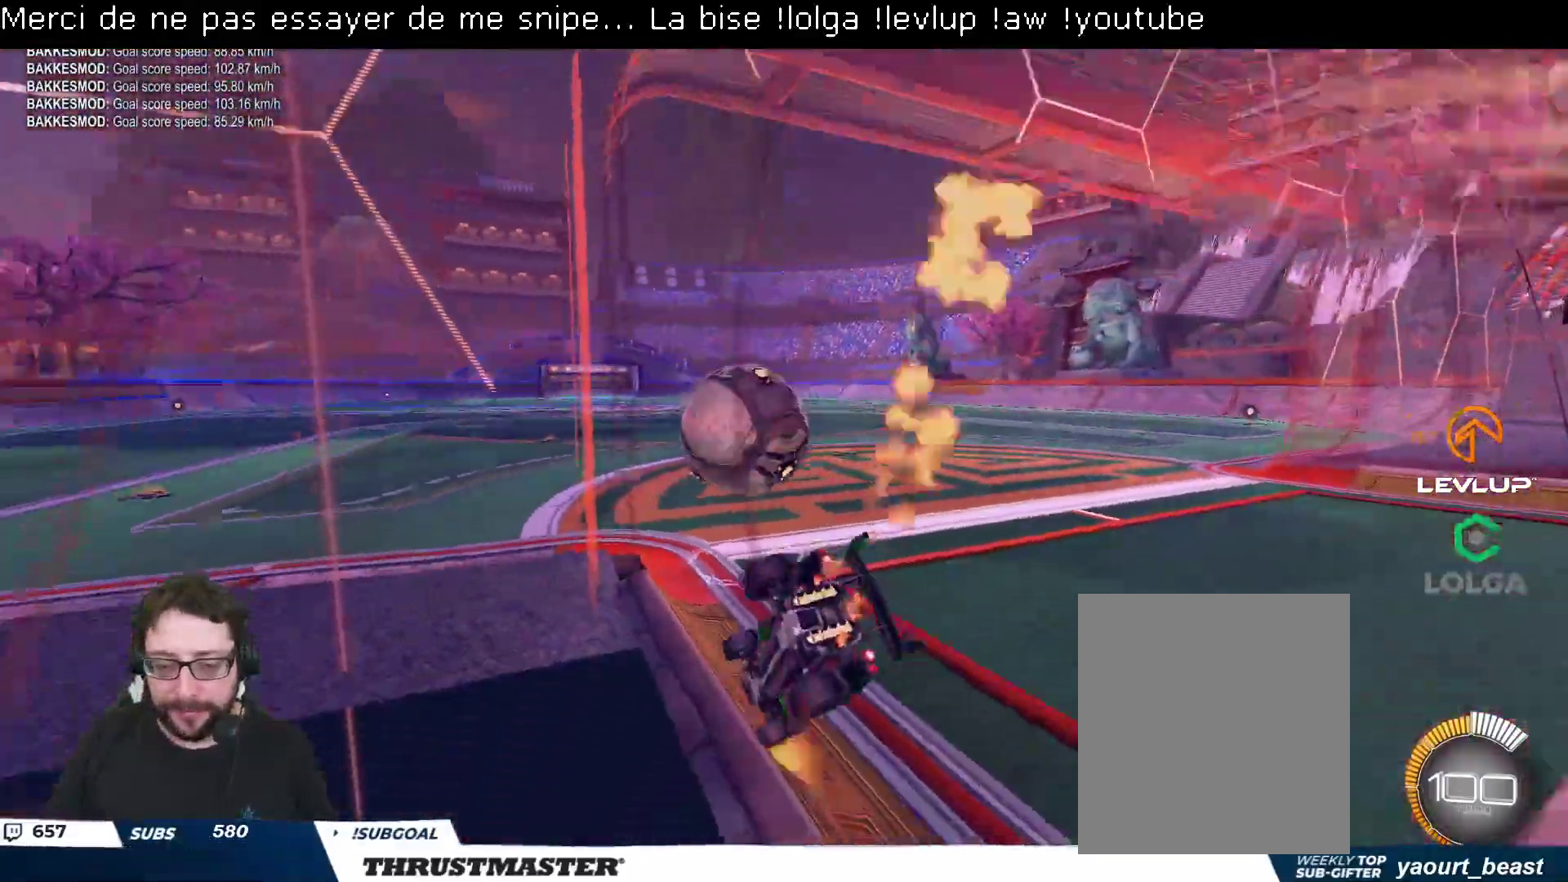
{"buttons": ["R2"], "left_stick": "up-left", "right_stick": "center", "events": [[17, "left_stick", "center"], [67, "Y", "down"], [133, "left_stick", "up-left"], [150, "Y", "up"]]}
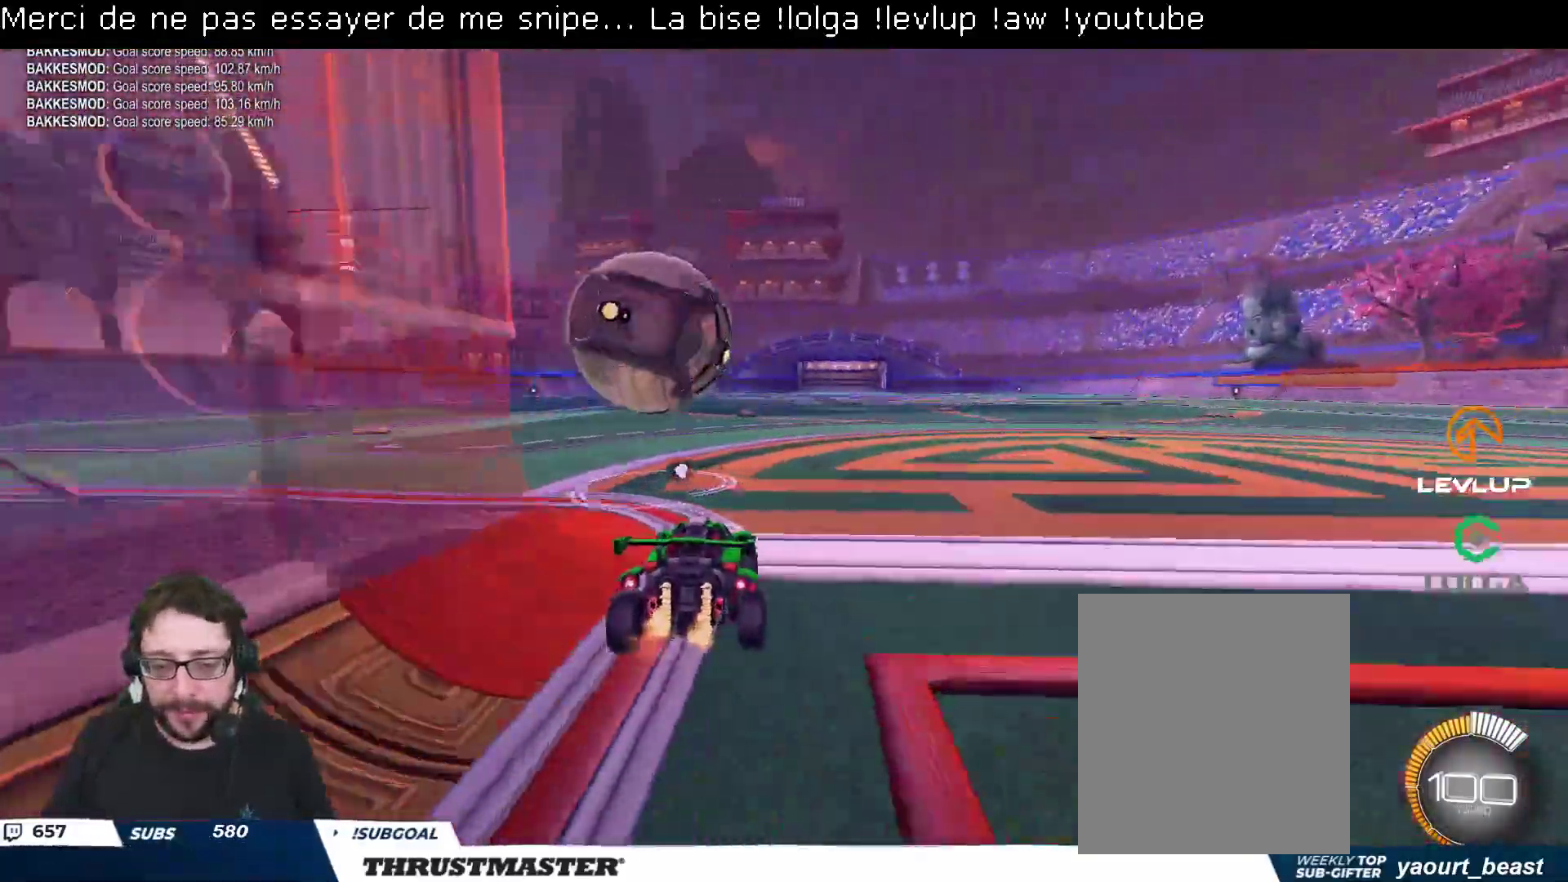
{"buttons": ["L2", "R2"], "left_stick": "down-left", "right_stick": "center", "events": [[83, "B", "down"], [100, "A", "down"], [100, "left_stick", "up-right"], [183, "A", "up"], [183, "L2", "down"], [233, "left_stick", "up-left"], [250, "A", "down"], [317, "A", "up"], [333, "B", "up"], [333, "left_stick", "down-left"], [400, "Y", "down"], [467, "Y", "up"]]}
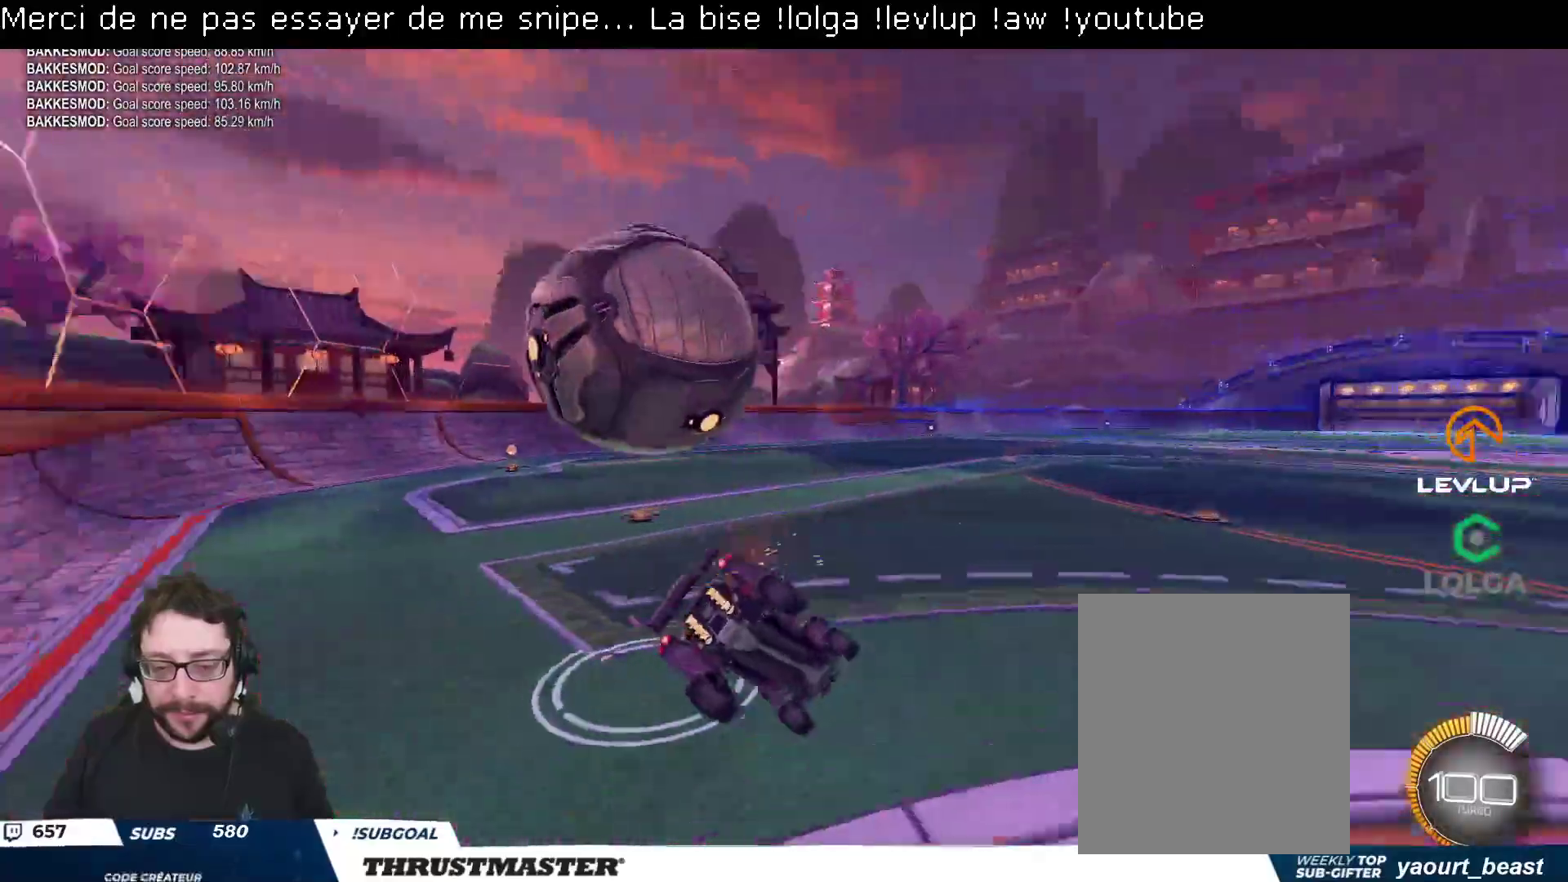
{"buttons": ["L2", "R2"], "left_stick": "down-left", "right_stick": "center", "events": []}
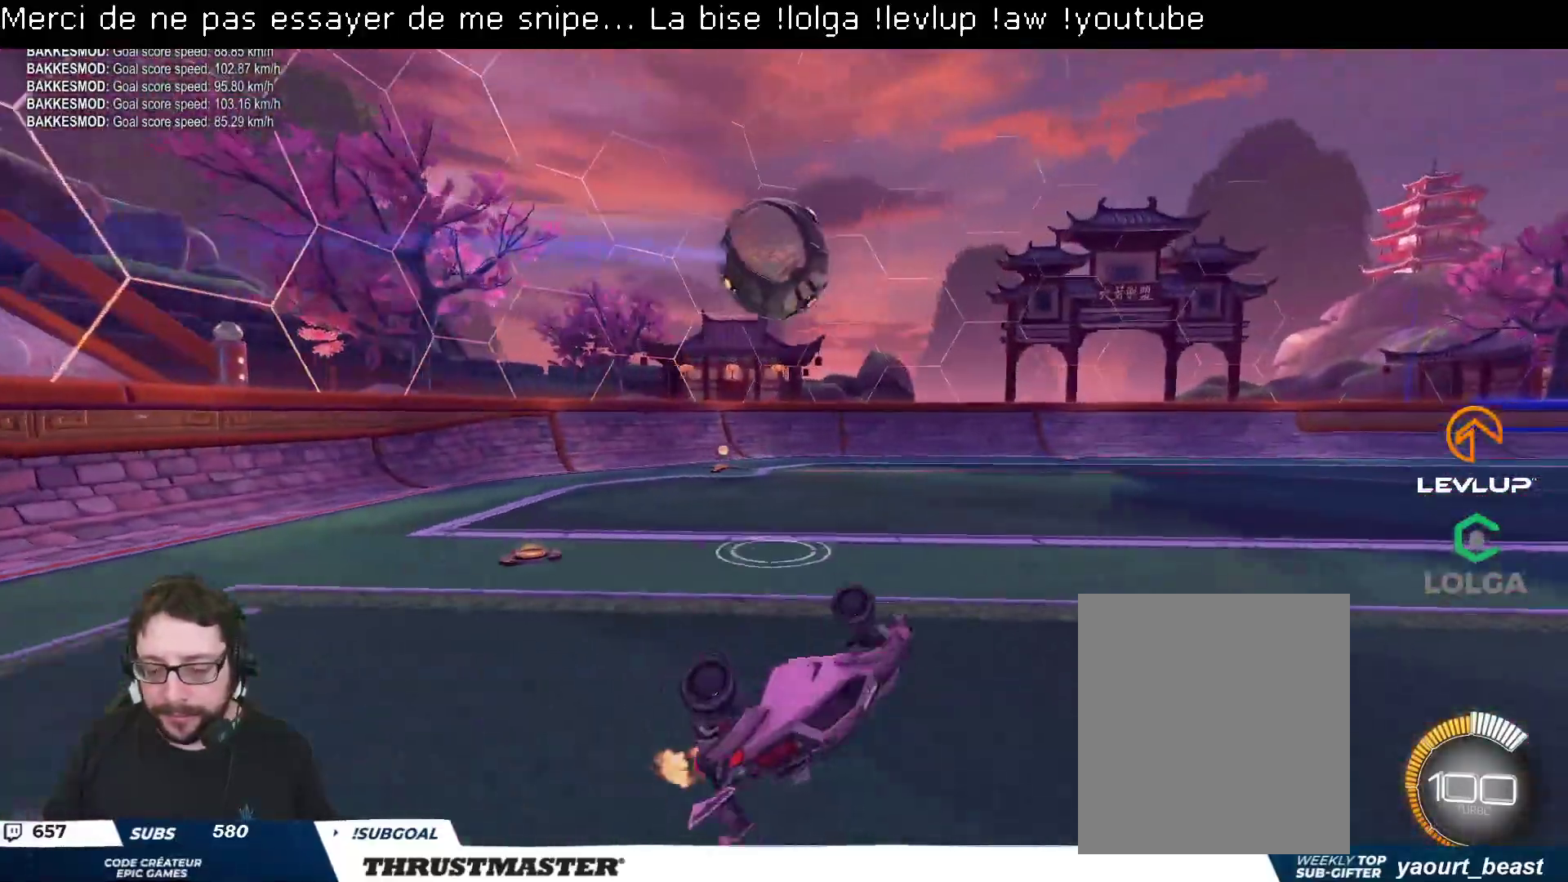
{"buttons": ["B", "R2"], "left_stick": "left", "right_stick": "center", "events": [[167, "left_stick", "left"], [217, "L2", "up"], [317, "B", "down"]]}
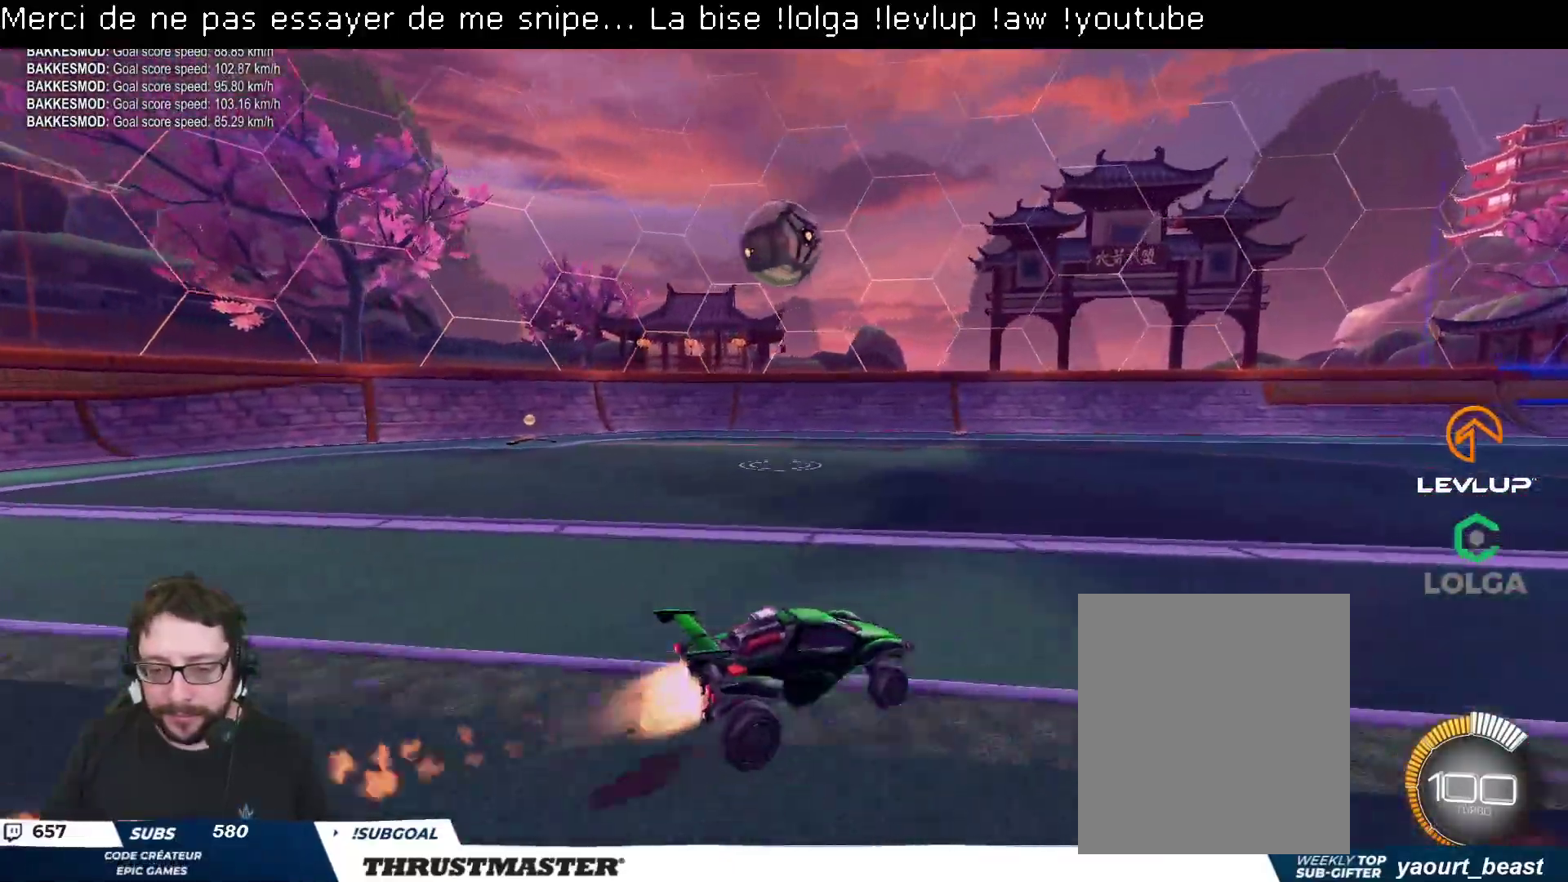
{"buttons": ["R2"], "left_stick": "center", "right_stick": "center", "events": [[200, "left_stick", "center"], [450, "B", "up"]]}
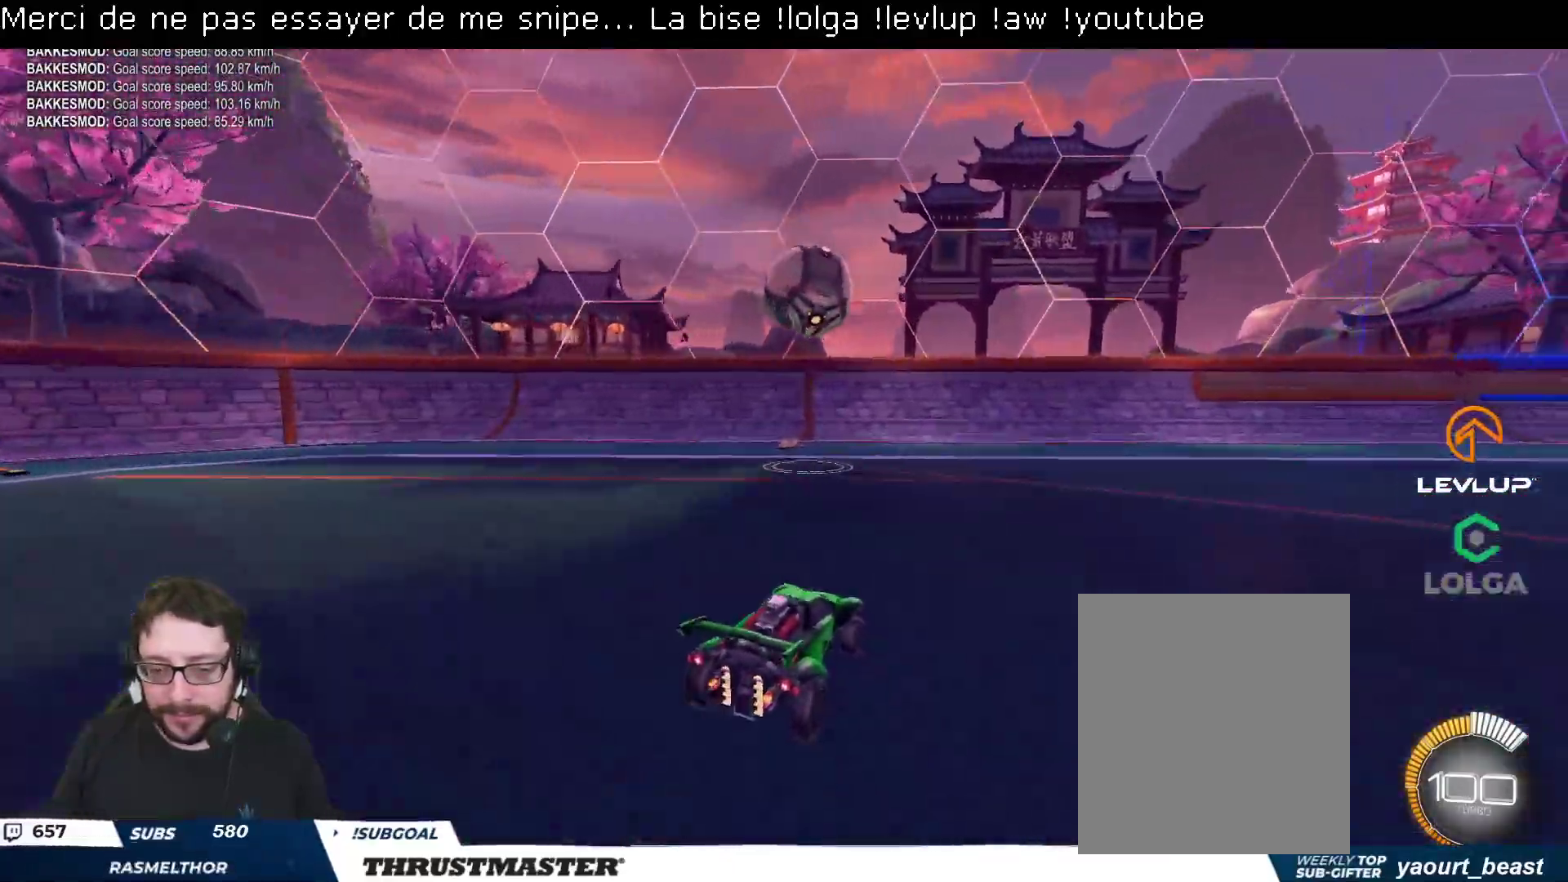
{"buttons": ["B", "R2"], "left_stick": "center", "right_stick": "center", "events": [[83, "left_stick", "right"], [267, "A", "down"], [267, "B", "down"], [300, "left_stick", "down-left"], [367, "left_stick", "down"], [467, "left_stick", "center"], [483, "A", "up"]]}